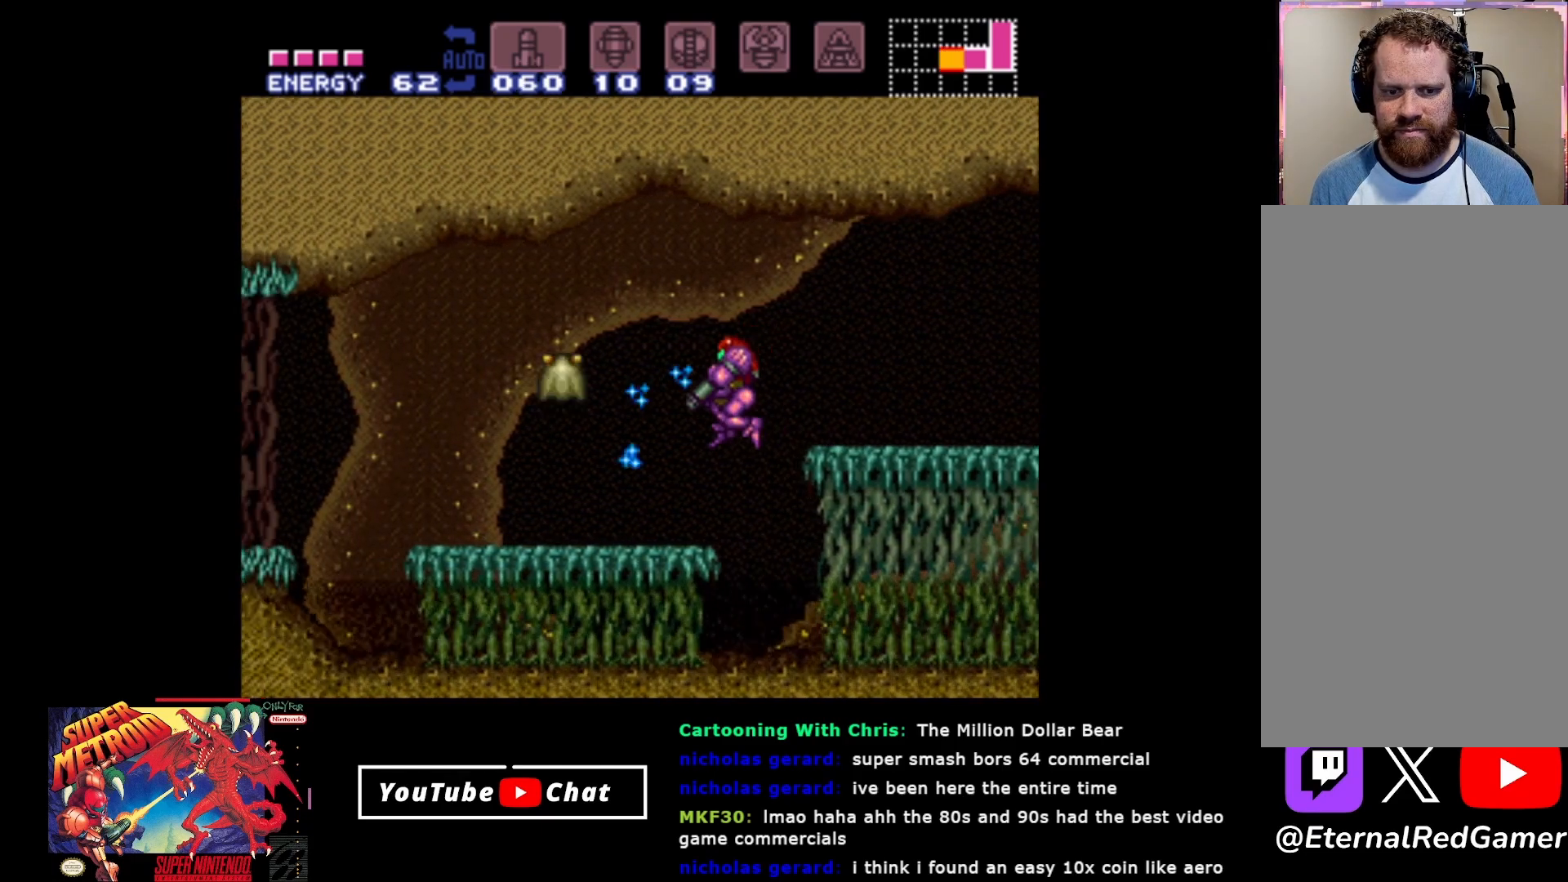
Gameplay with a controller (Xbox layout); each line is a JSON object with the inputs held at the frame after it. "events" lists button and stick changes between this image and that frame as [ms after this image, input, new state], when the widget could be followed in between. Not read: left_stick right_stick.
{"buttons": ["L2", "DPAD_UP"], "events": [[17, "Y", "up"], [100, "Y", "down"], [167, "Y", "up"], [233, "DPAD_LEFT", "up"], [350, "DPAD_UP", "down"], [400, "Y", "down"], [467, "Y", "up"]]}
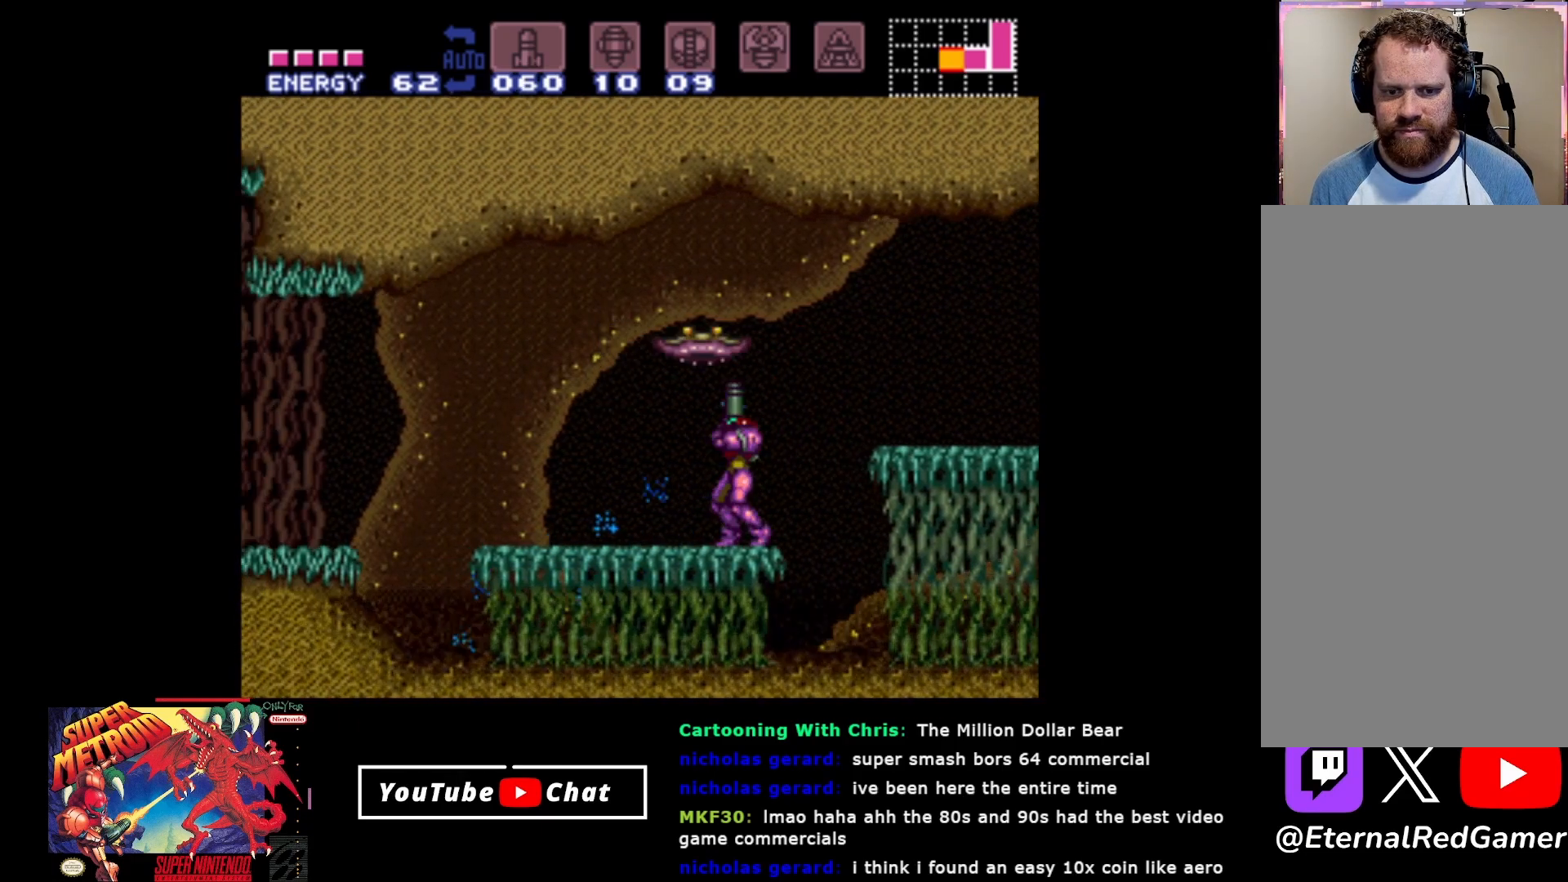
{"buttons": ["L2", "DPAD_UP"], "events": [[67, "Y", "down"], [133, "Y", "up"], [217, "Y", "down"], [283, "Y", "up"], [367, "Y", "down"], [450, "Y", "up"]]}
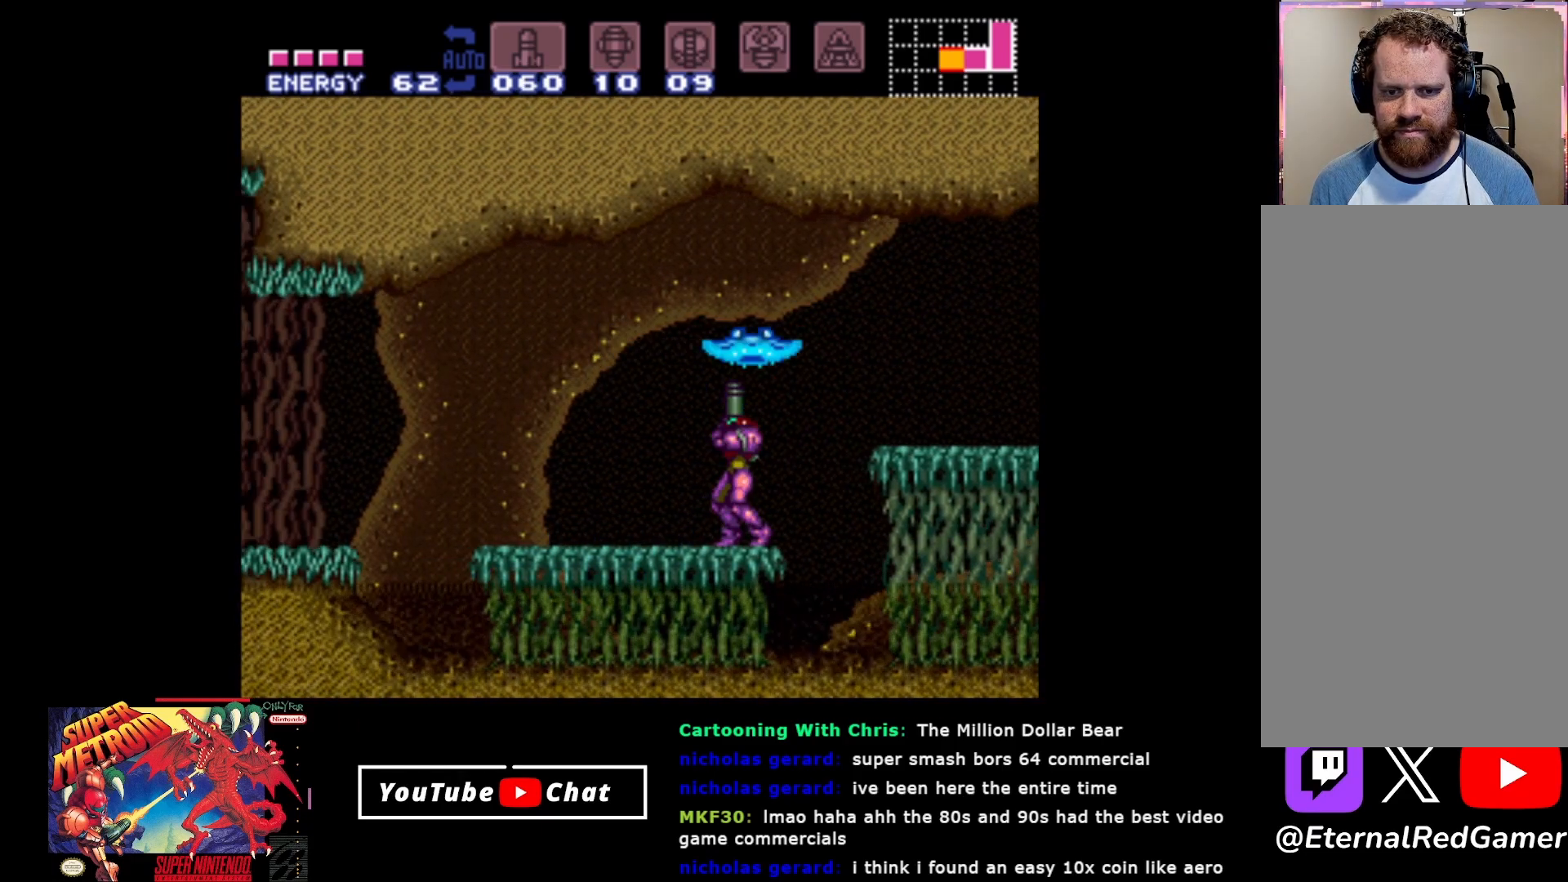
{"buttons": ["DPAD_LEFT"], "events": [[17, "Y", "down"], [100, "Y", "up"], [233, "DPAD_UP", "up"], [250, "L2", "up"], [300, "A", "down"], [400, "DPAD_LEFT", "down"], [417, "A", "up"]]}
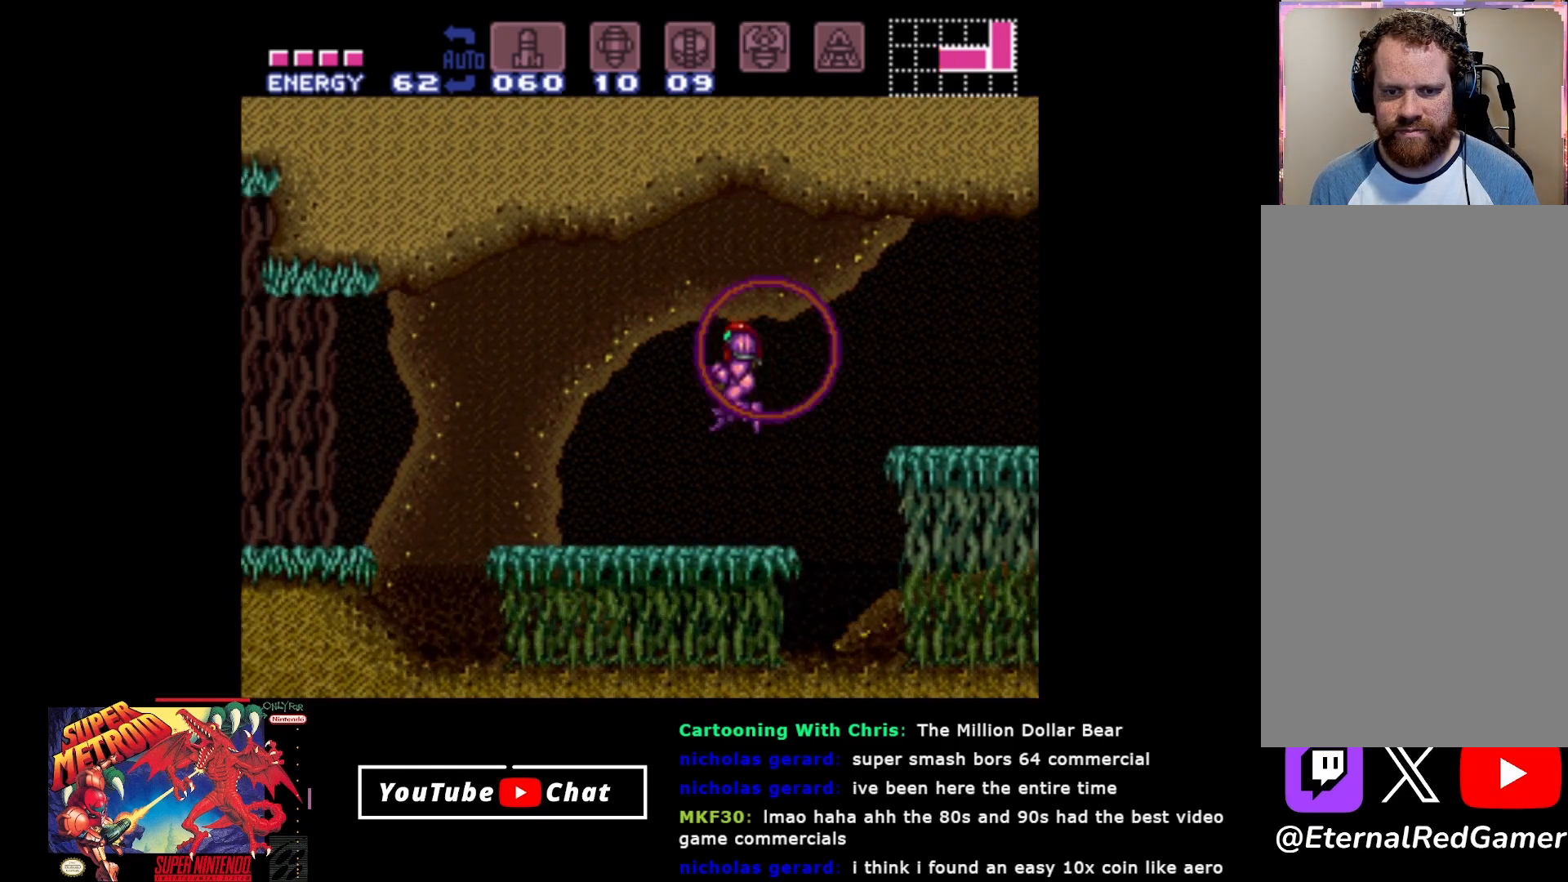
{"buttons": ["DPAD_LEFT"], "events": []}
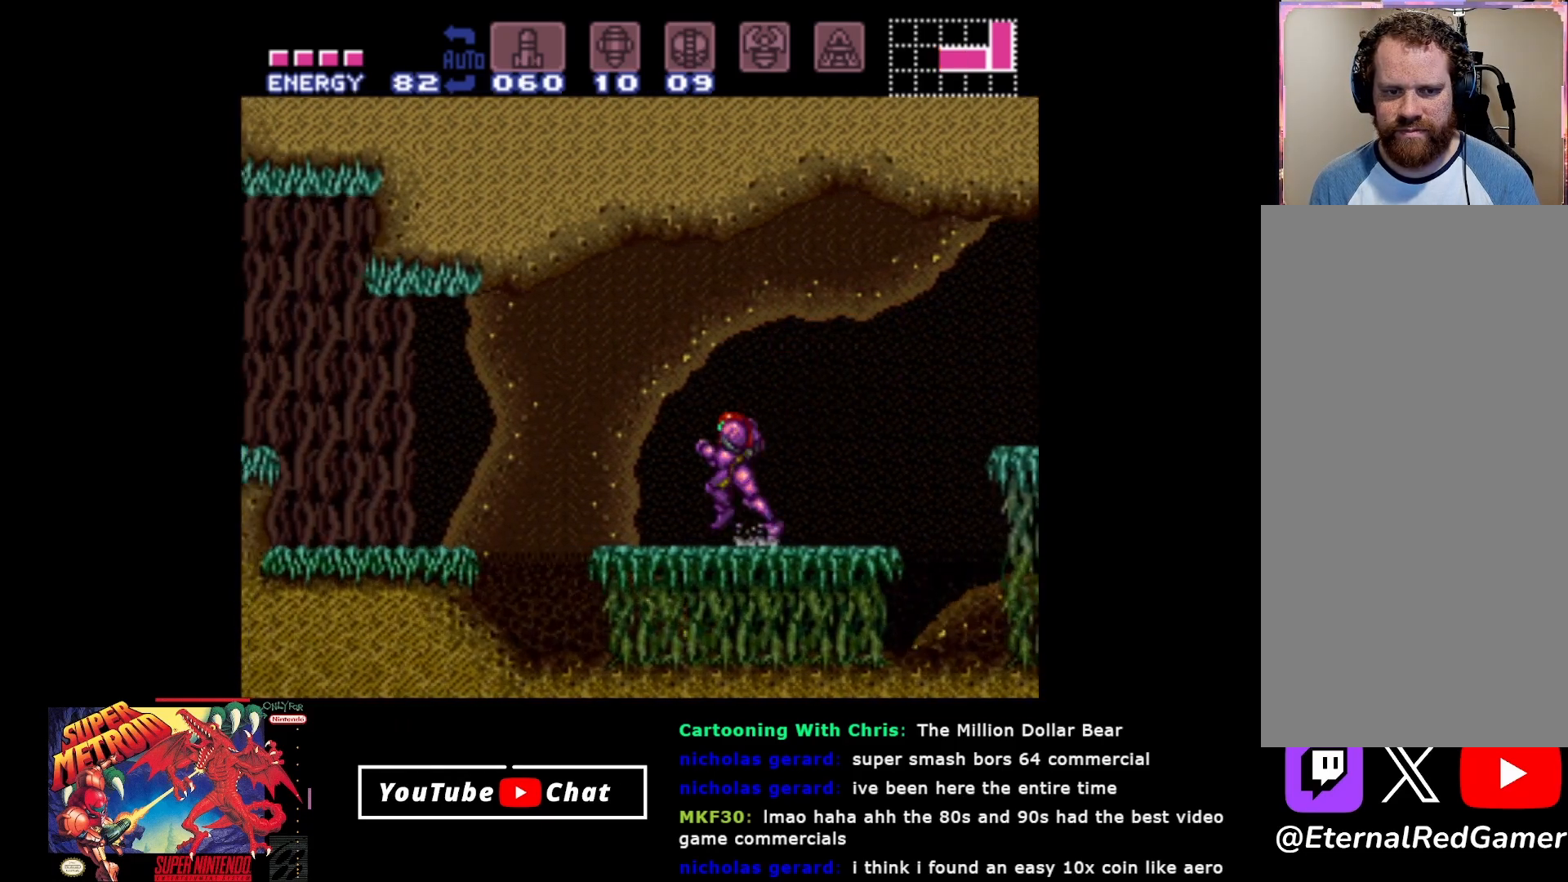
{"buttons": ["R2", "DPAD_LEFT"], "events": [[117, "A", "down"], [367, "A", "up"], [500, "R2", "down"]]}
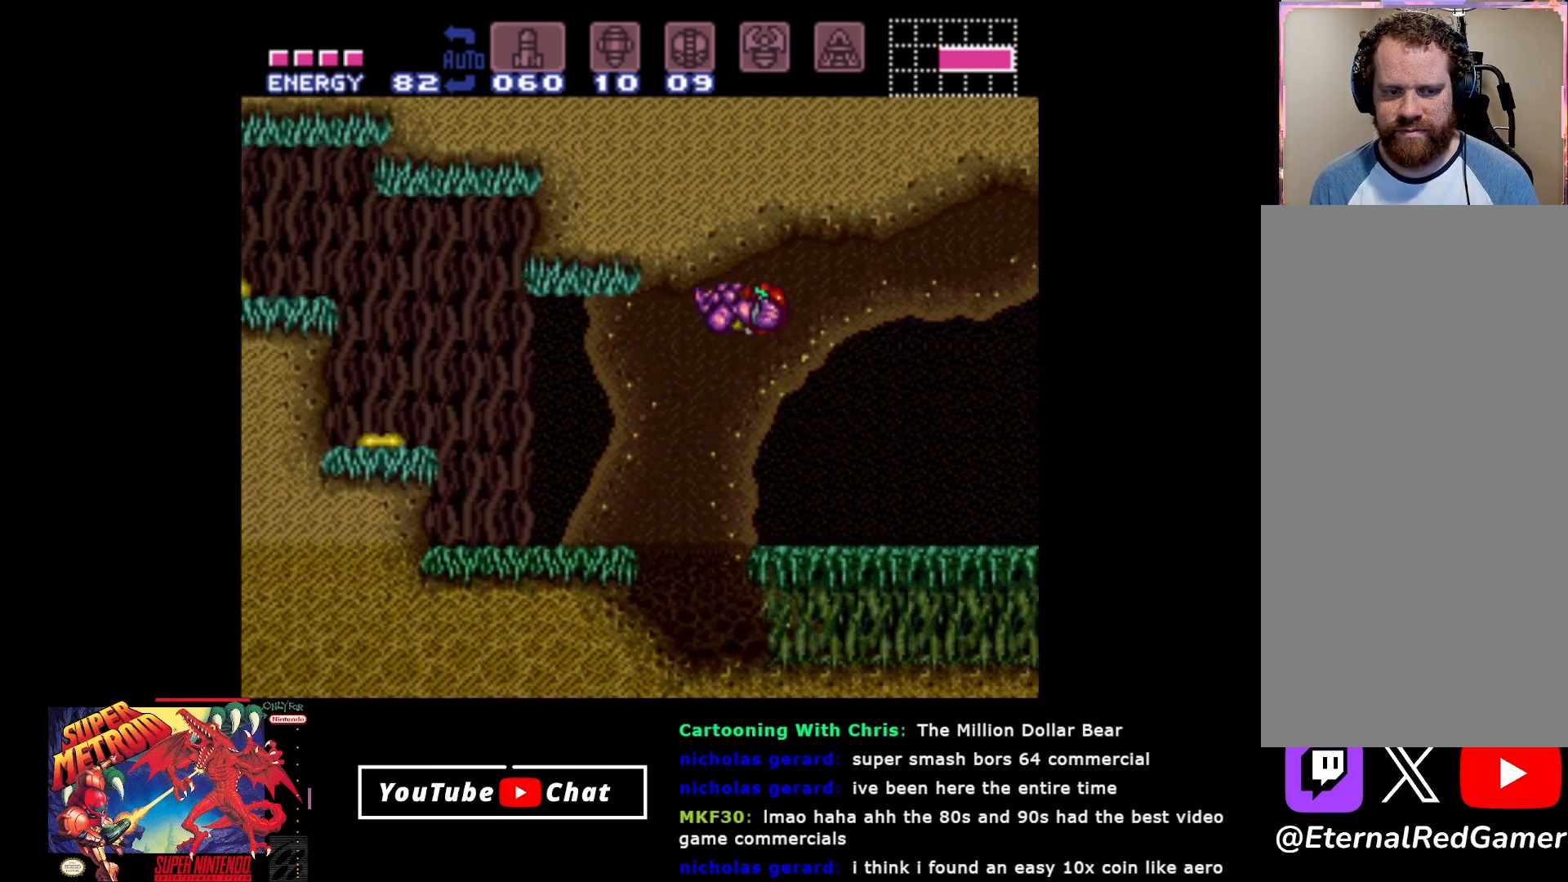
{"buttons": ["Y", "DPAD_LEFT"], "events": [[167, "Y", "down"], [250, "R2", "up"], [250, "Y", "up"], [333, "Y", "down"], [400, "Y", "up"], [483, "Y", "down"]]}
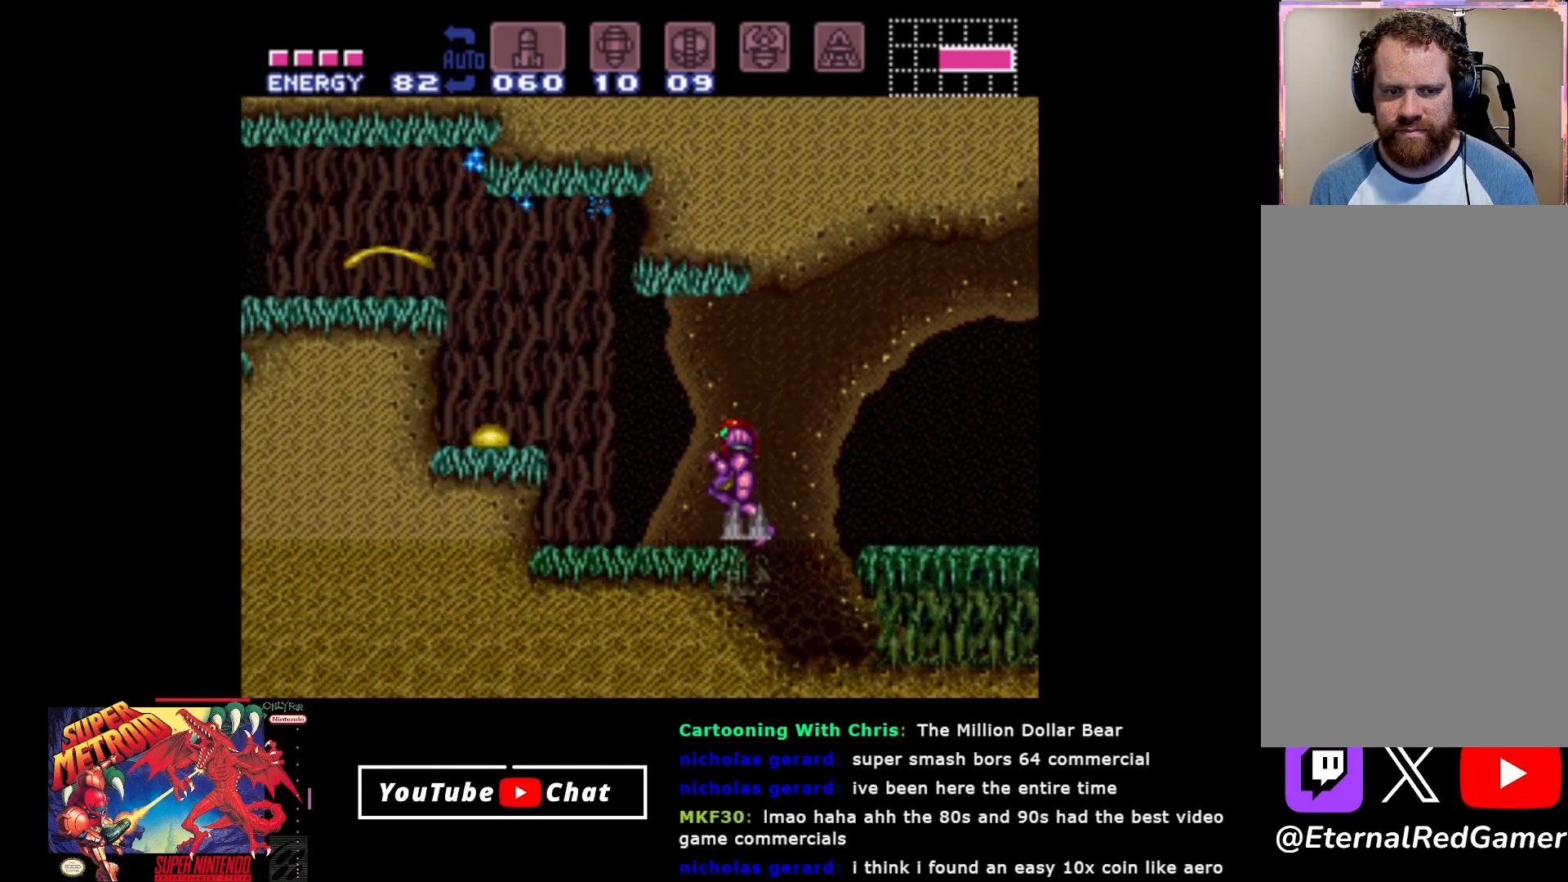
{"buttons": ["Y", "L2"], "events": [[50, "Y", "up"], [67, "DPAD_LEFT", "up"], [117, "Y", "down"], [200, "Y", "up"], [250, "L2", "down"], [283, "Y", "down"], [367, "Y", "up"], [433, "Y", "down"]]}
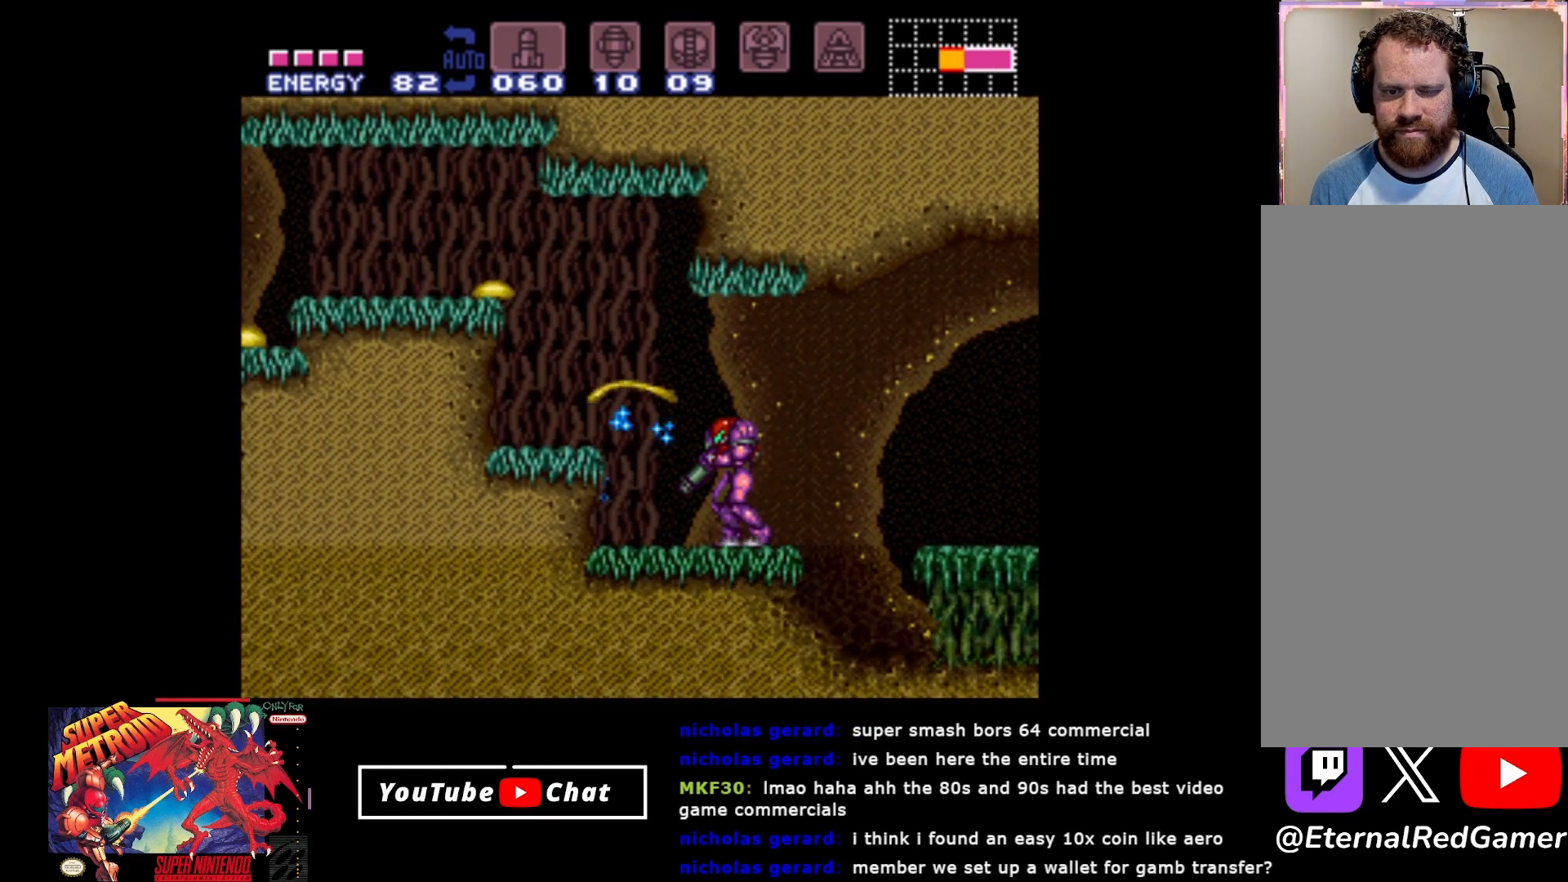
{"buttons": ["Y"], "events": [[33, "Y", "up"], [117, "Y", "down"], [183, "Y", "up"], [267, "Y", "down"], [350, "Y", "up"], [417, "Y", "down"], [467, "L2", "up"]]}
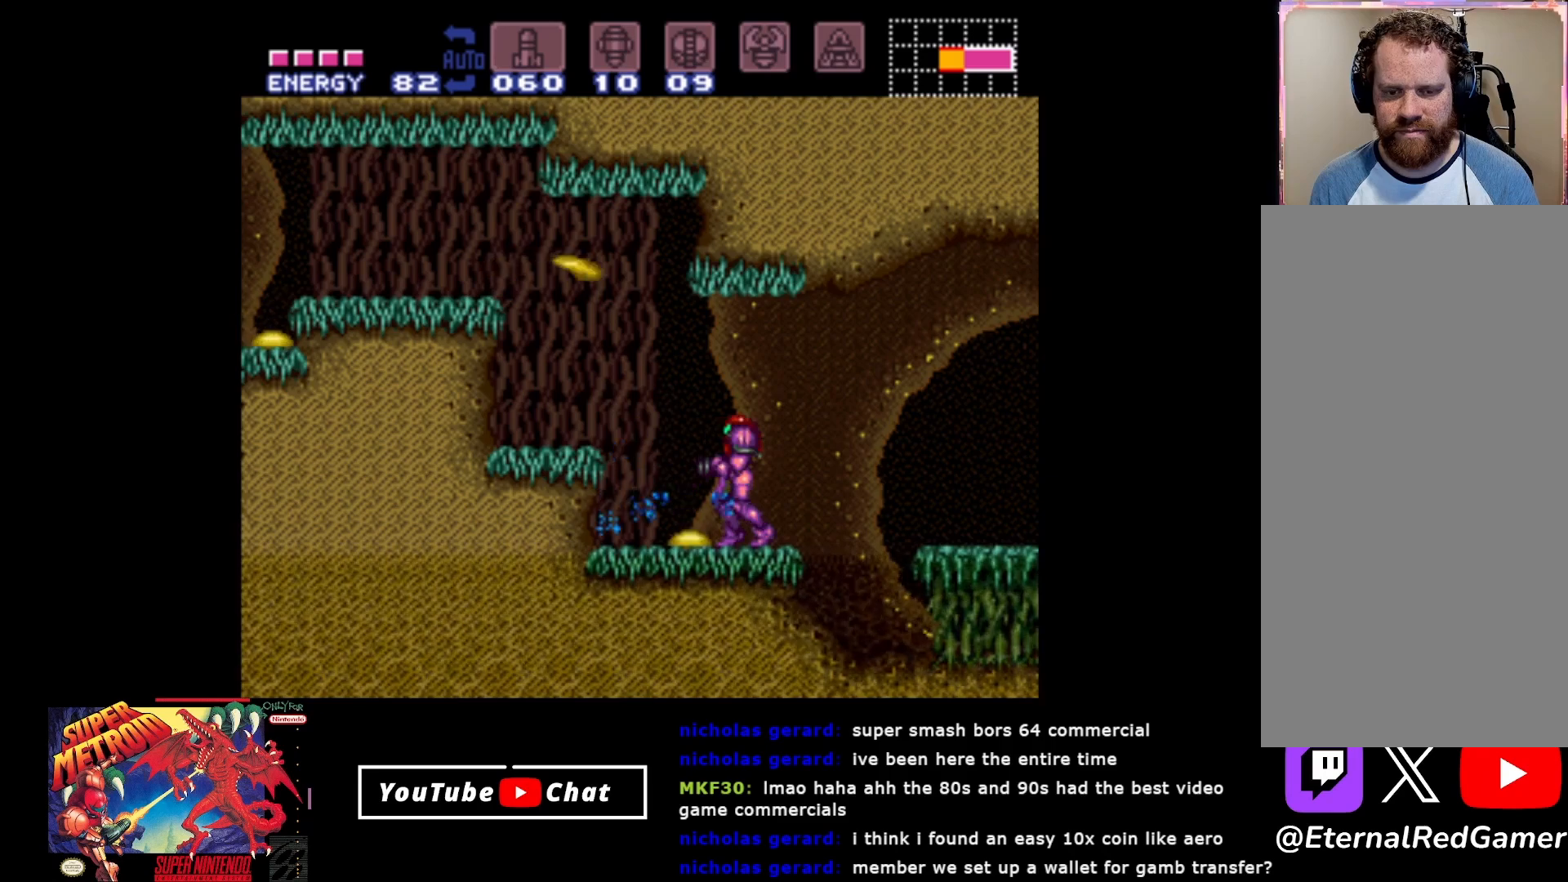
{"buttons": ["Y"], "events": [[33, "DPAD_DOWN", "down"], [33, "Y", "up"], [100, "Y", "down"], [183, "DPAD_DOWN", "up"], [200, "Y", "up"], [283, "Y", "down"], [383, "Y", "up"], [450, "Y", "down"]]}
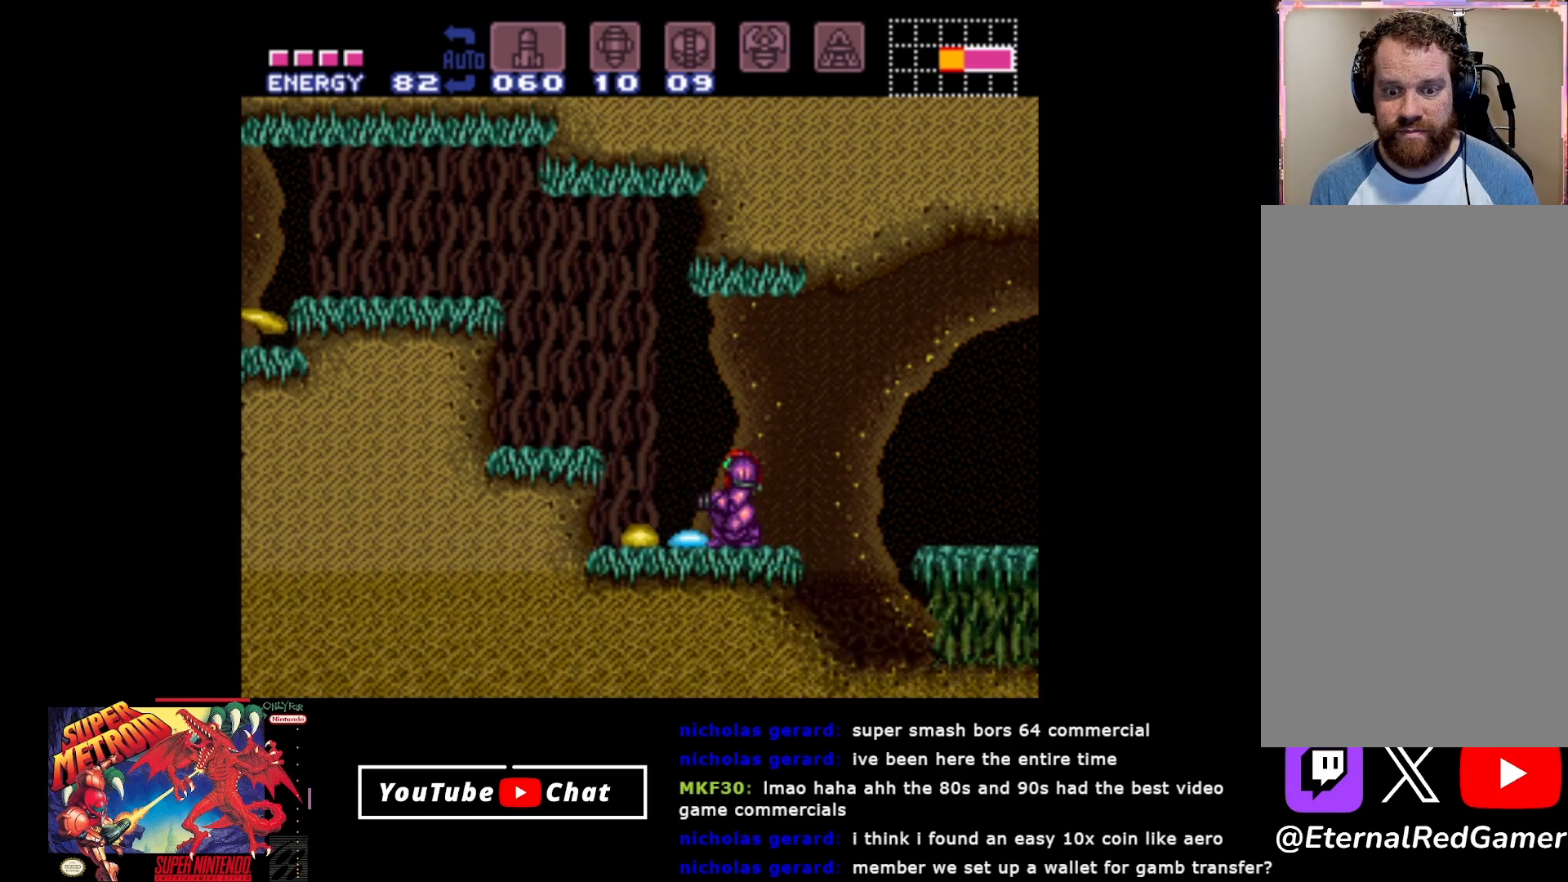
{"buttons": ["Y"], "events": [[33, "Y", "up"], [100, "Y", "down"], [200, "Y", "up"], [267, "Y", "down"], [367, "Y", "up"], [433, "Y", "down"]]}
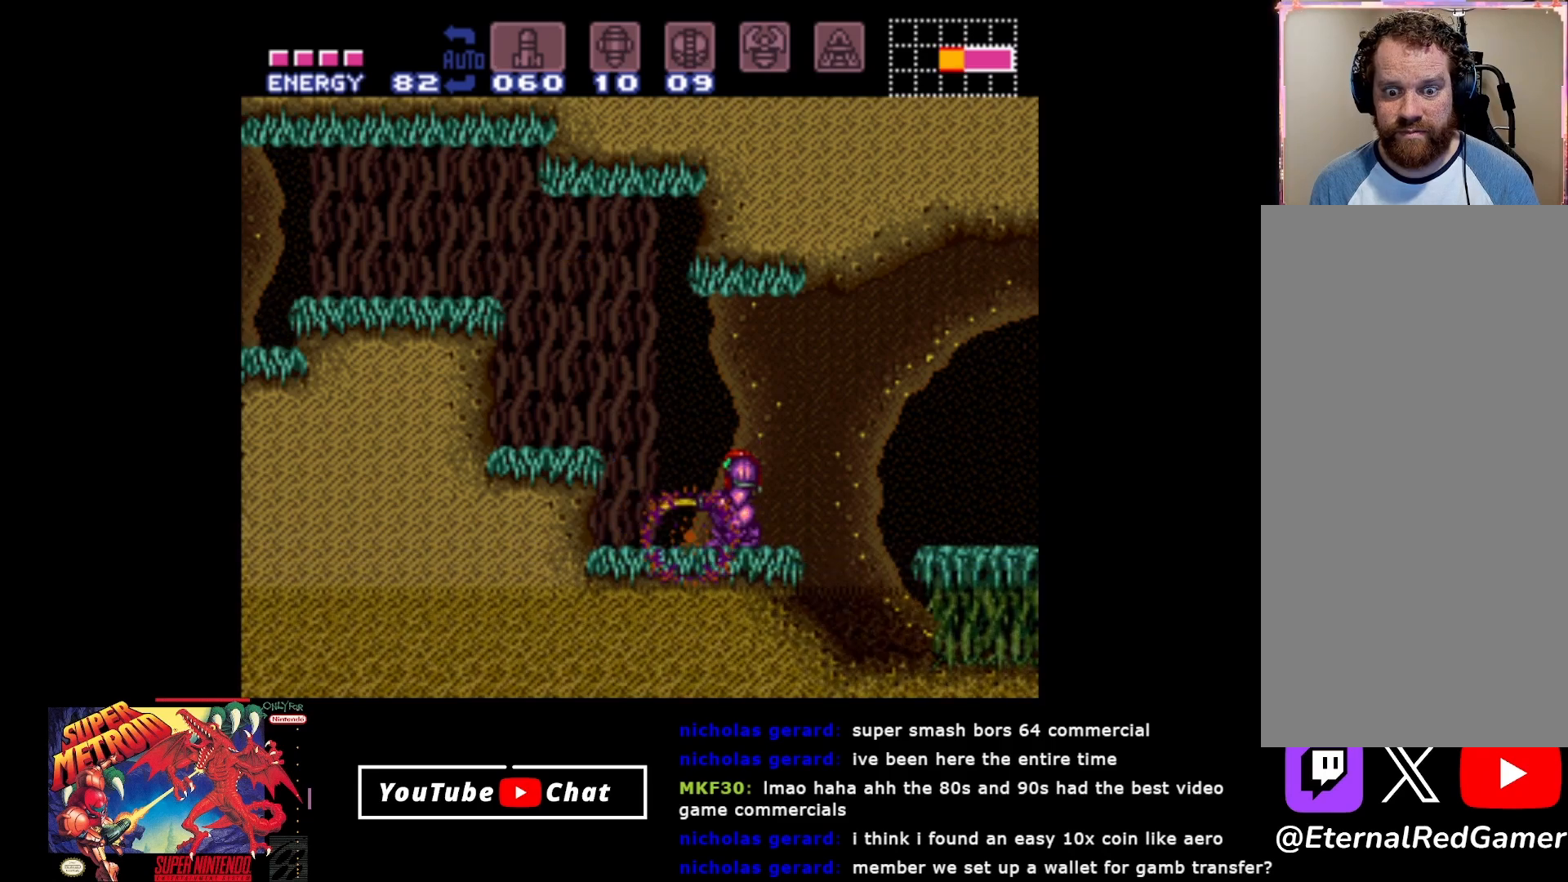
{"buttons": ["Y"], "events": [[33, "Y", "up"], [100, "Y", "down"], [200, "Y", "up"], [250, "Y", "down"], [367, "Y", "up"], [433, "Y", "down"]]}
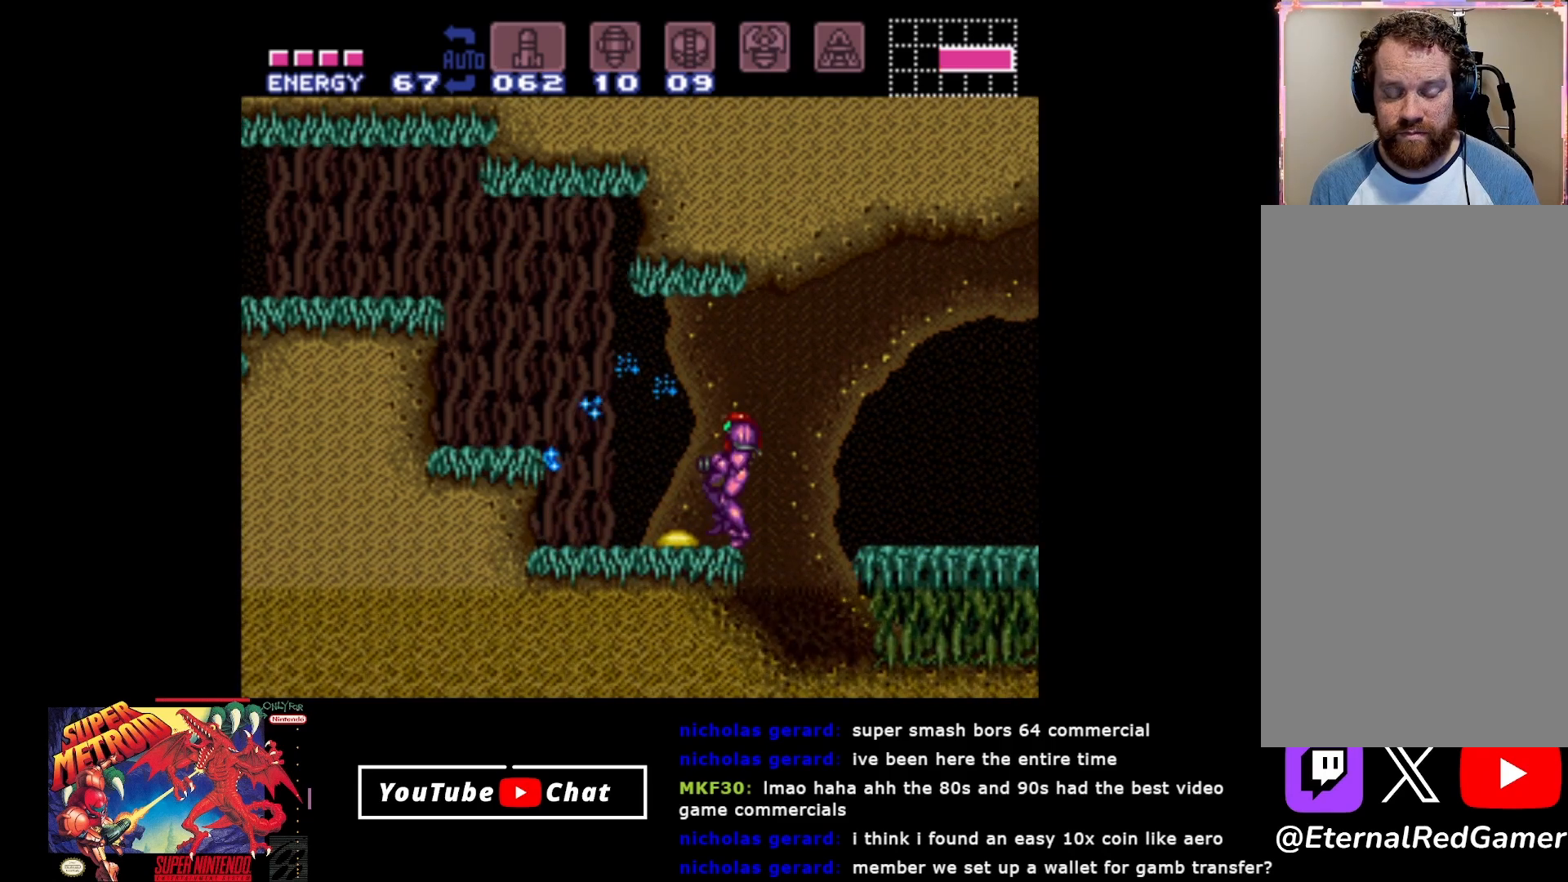
{"buttons": [], "events": [[50, "Y", "up"], [117, "DPAD_DOWN", "down"], [133, "Y", "down"], [217, "Y", "up"], [233, "DPAD_DOWN", "up"], [300, "Y", "down"], [400, "Y", "up"]]}
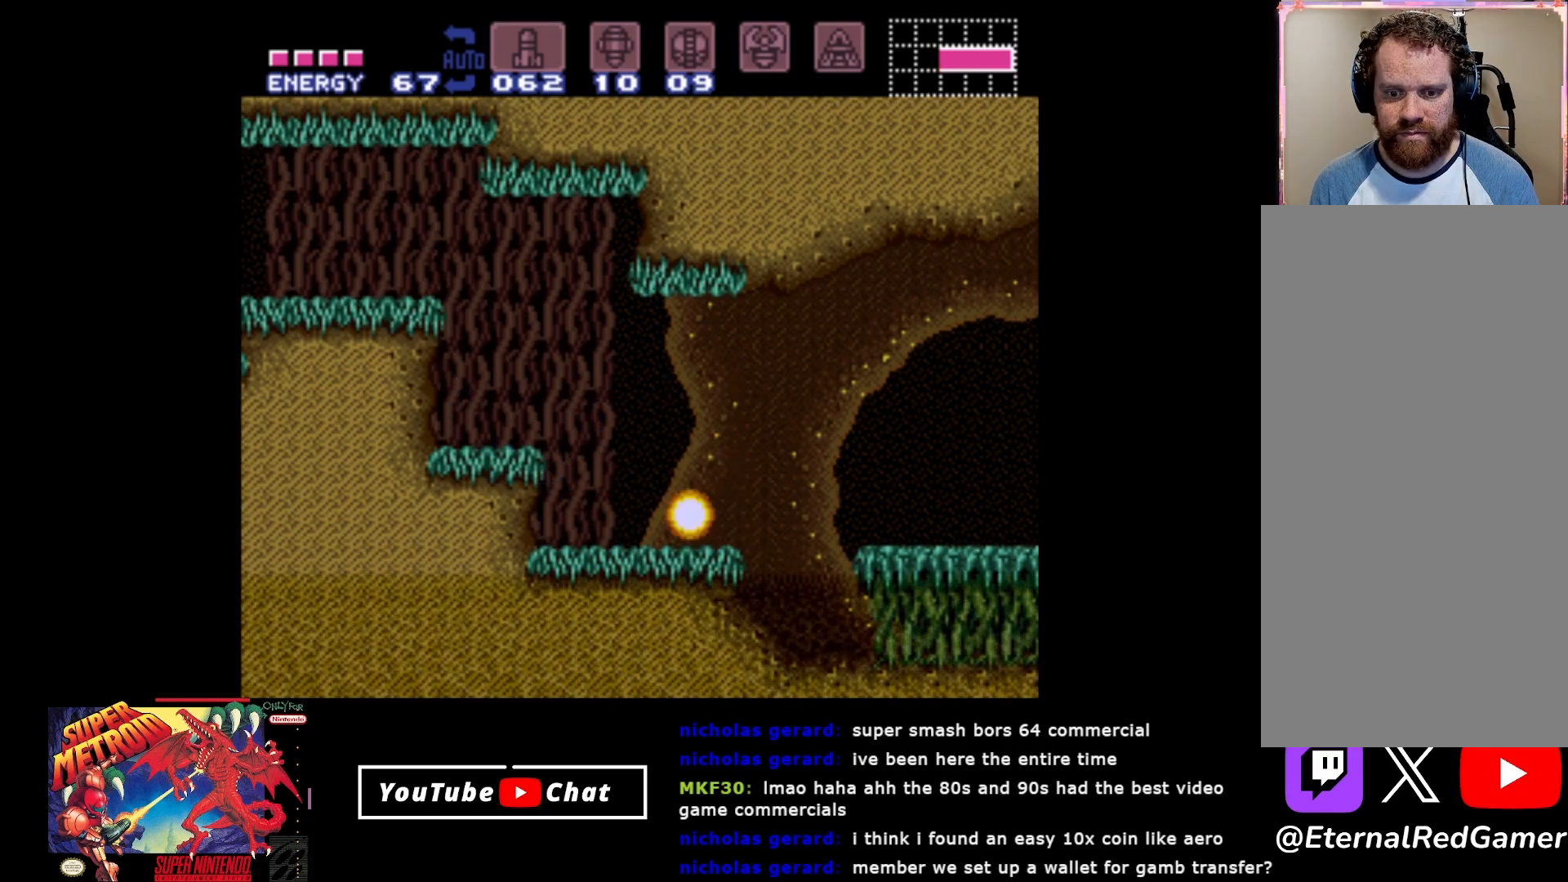
{"buttons": ["DPAD_LEFT"], "events": [[83, "DPAD_LEFT", "down"]]}
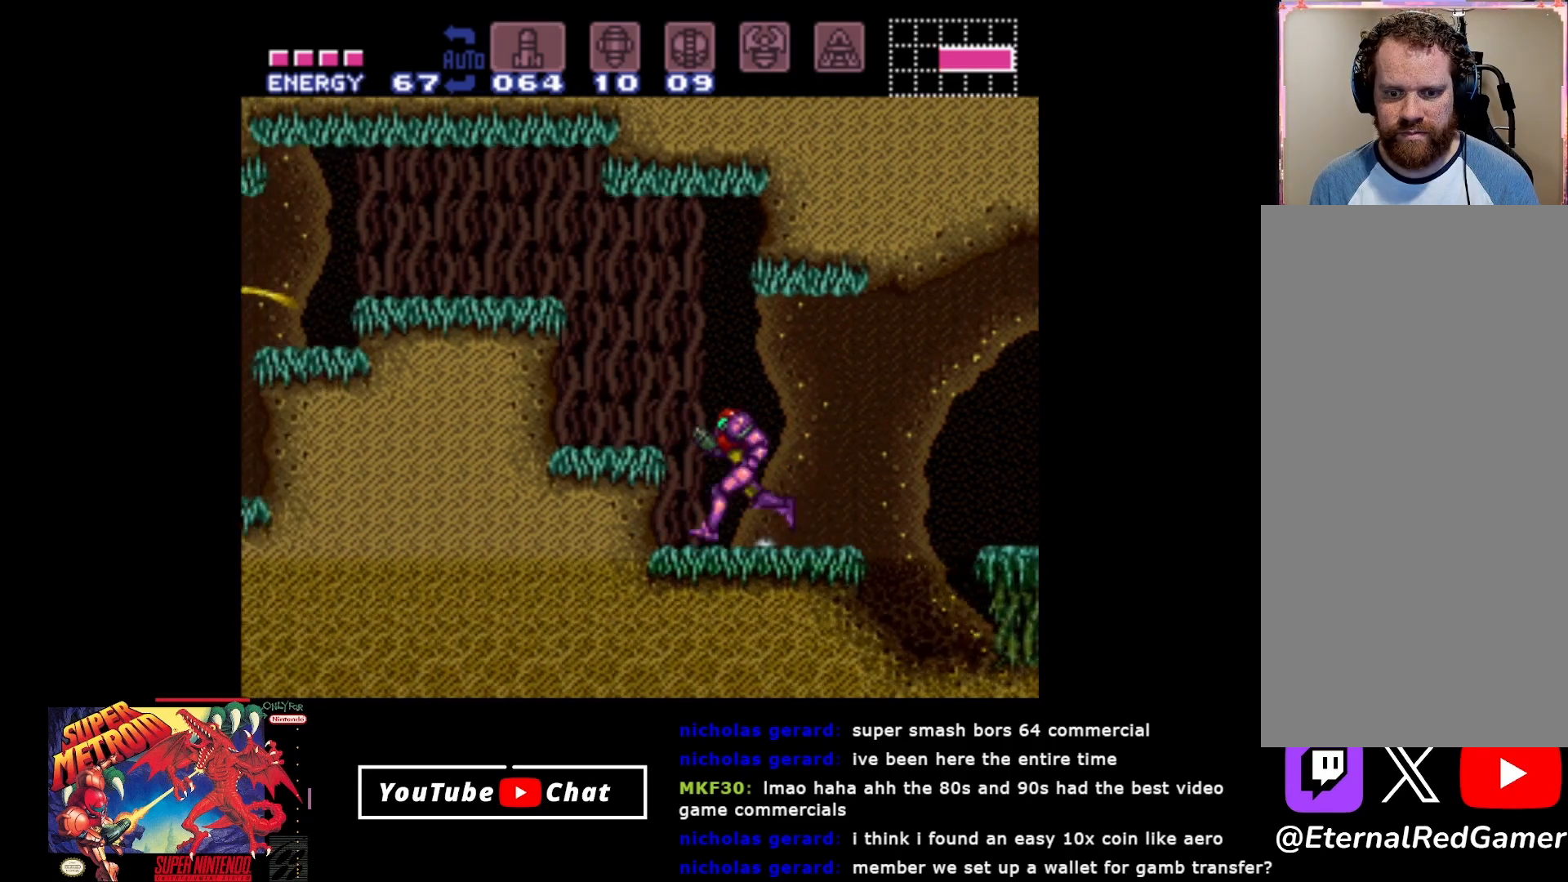
{"buttons": ["DPAD_LEFT"], "events": [[17, "A", "down"], [300, "A", "up"], [333, "Y", "down"], [450, "Y", "up"]]}
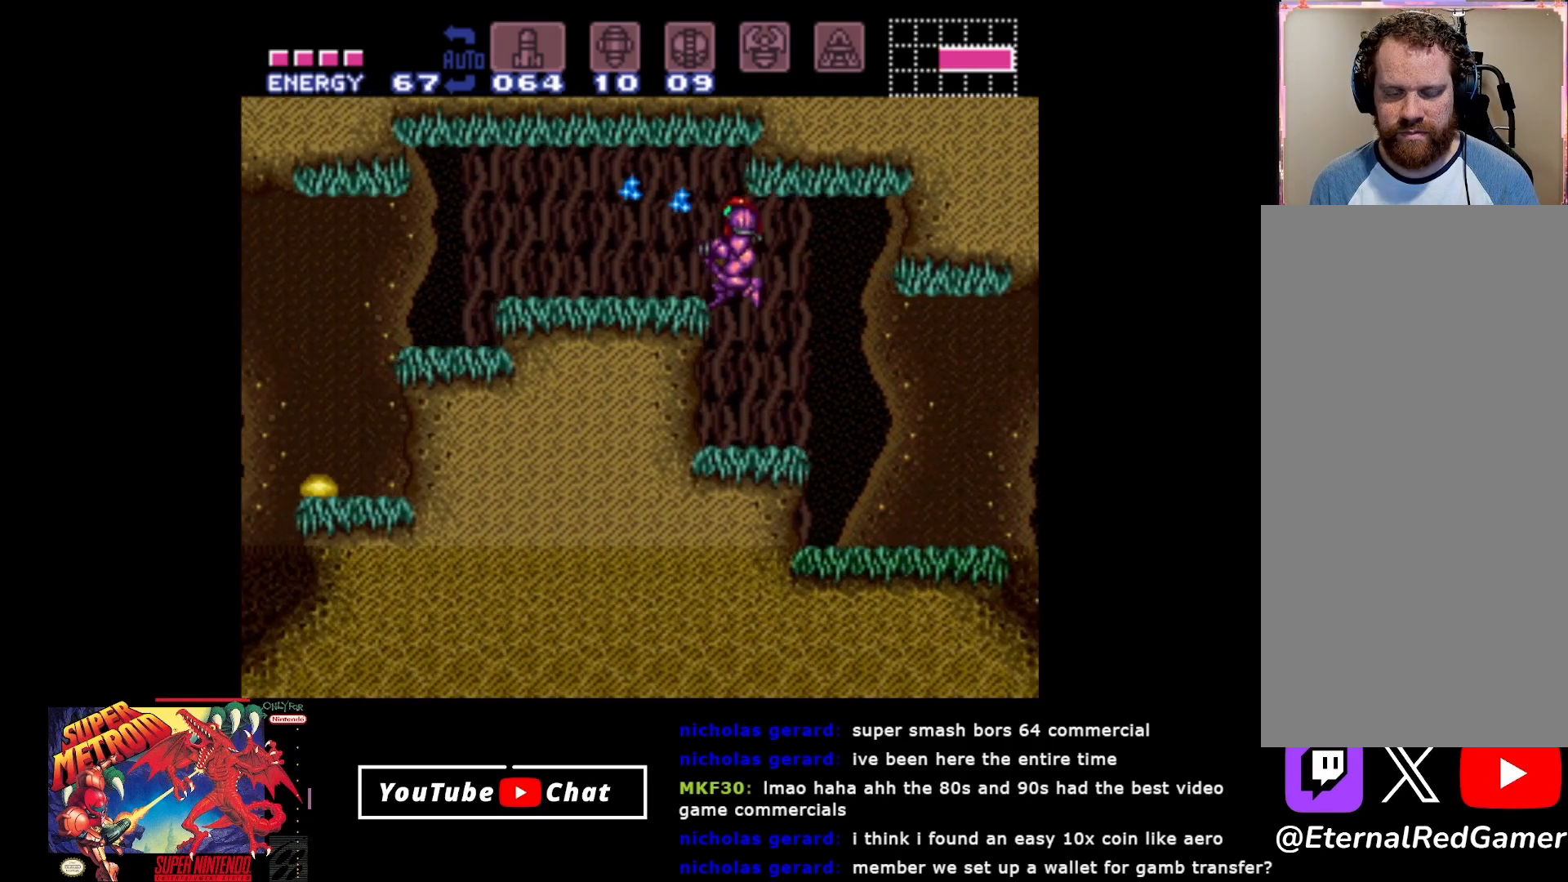
{"buttons": ["A", "DPAD_LEFT"], "events": [[67, "Y", "down"], [200, "Y", "up"], [400, "A", "down"]]}
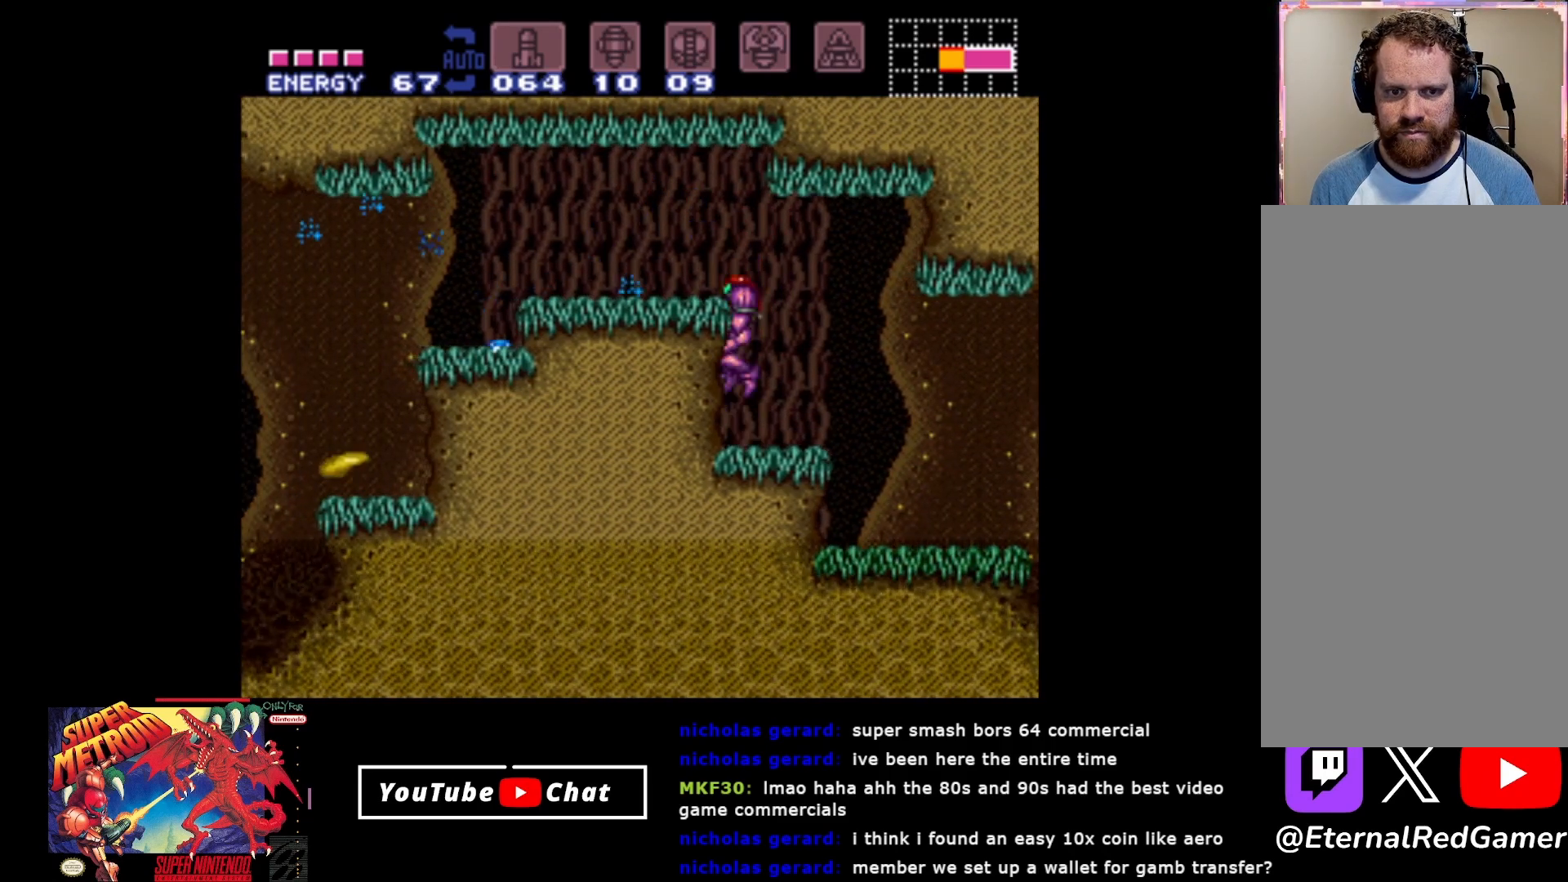
{"buttons": ["Y", "L2", "DPAD_LEFT"], "events": [[133, "A", "up"], [183, "L2", "down"], [250, "Y", "down"], [367, "Y", "up"], [433, "Y", "down"]]}
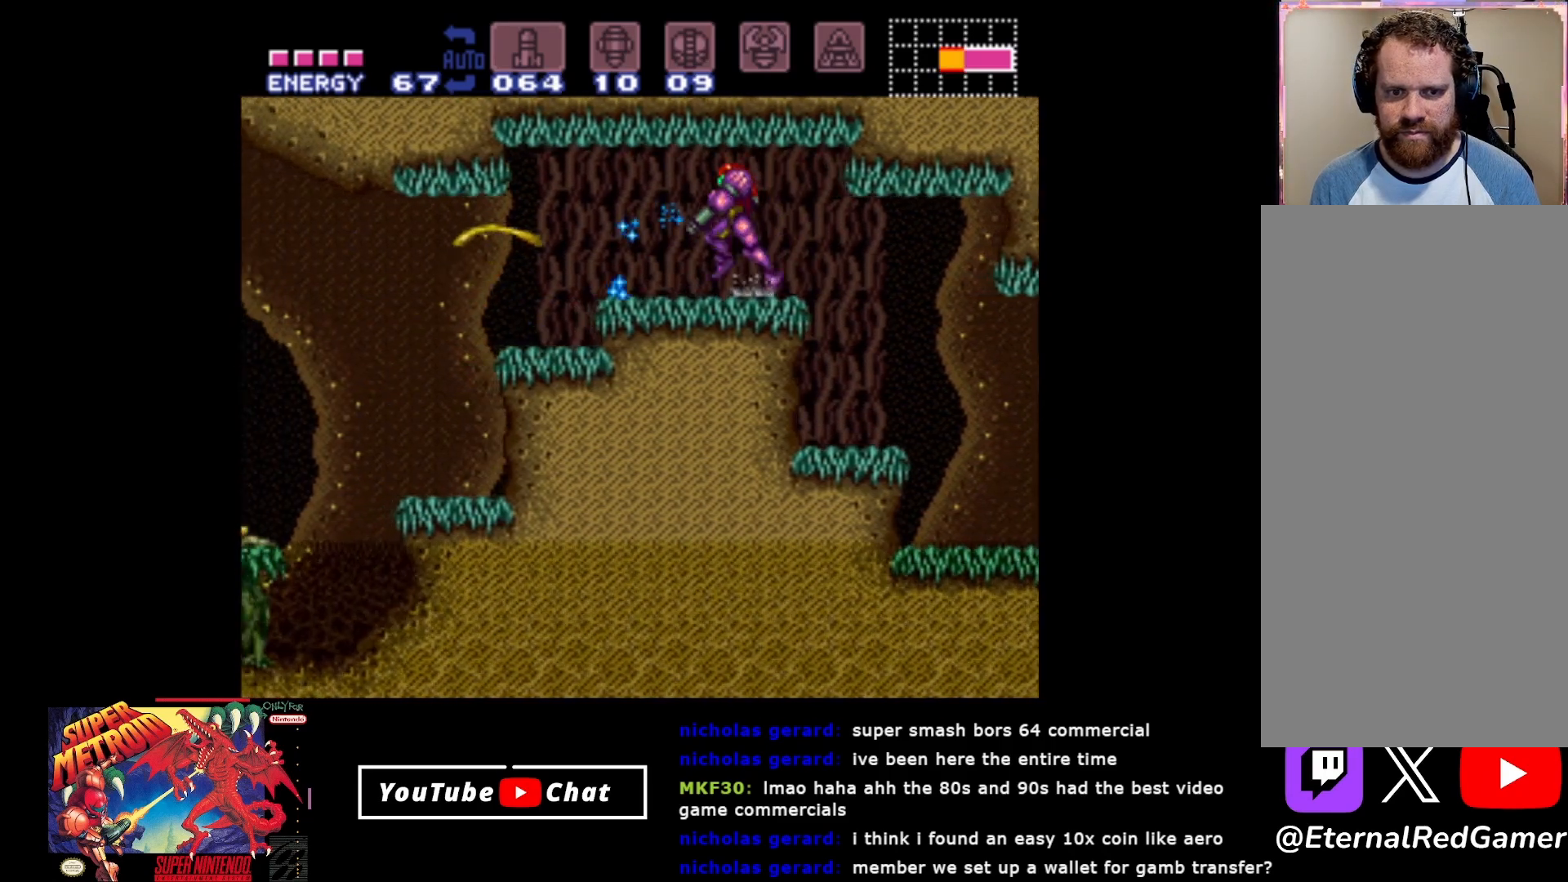
{"buttons": ["Y", "L2"], "events": [[50, "Y", "up"], [117, "Y", "down"], [150, "DPAD_LEFT", "up"], [217, "Y", "up"], [283, "Y", "down"], [383, "Y", "up"], [450, "Y", "down"]]}
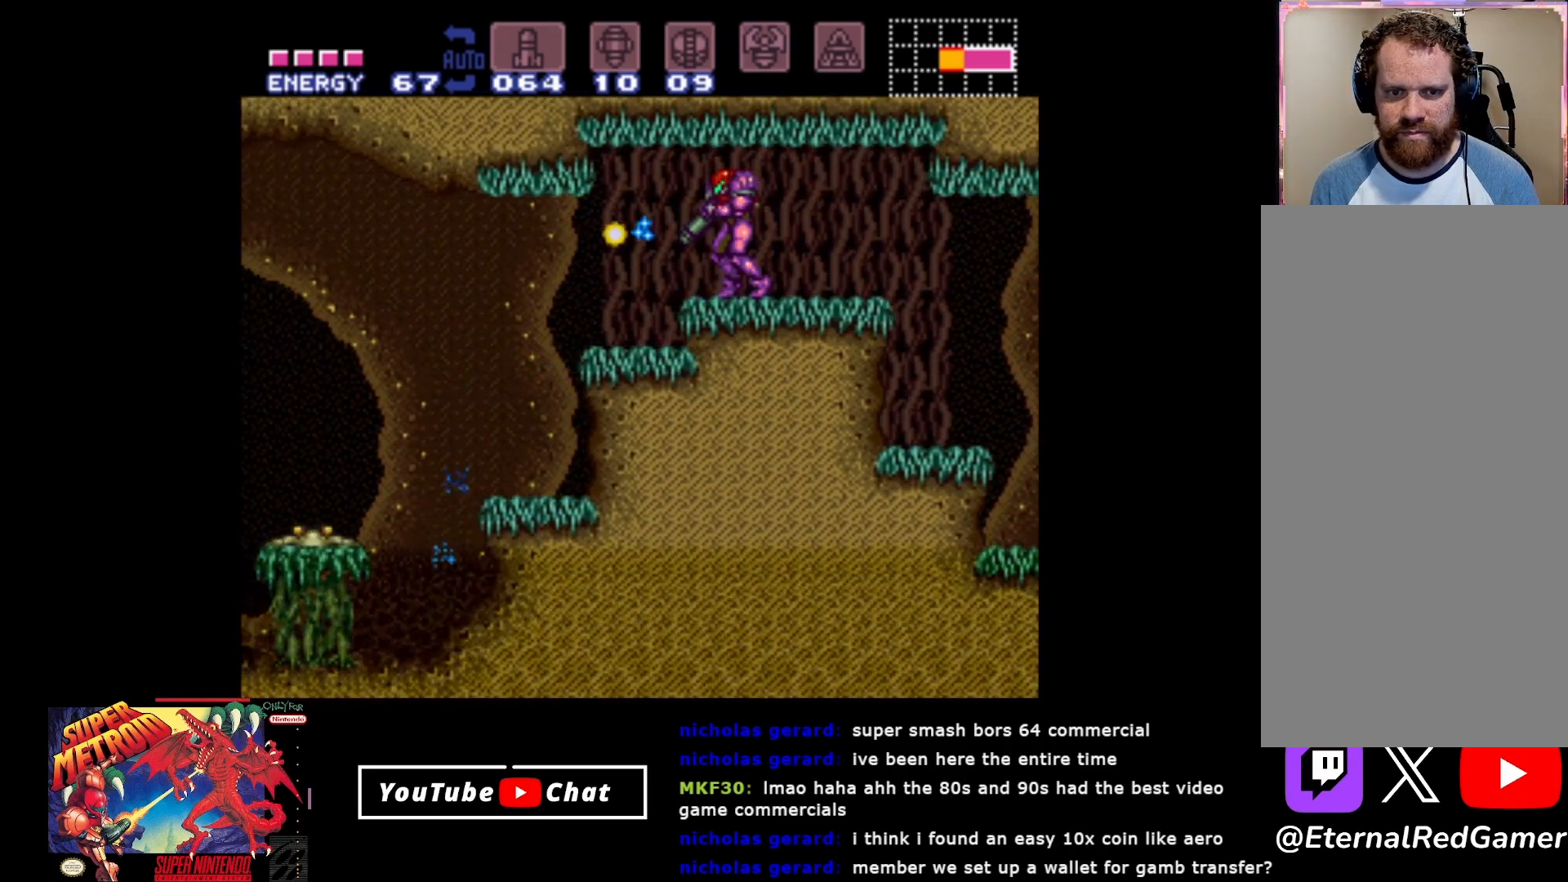
{"buttons": ["DPAD_LEFT"], "events": [[50, "Y", "up"], [133, "Y", "down"], [217, "Y", "up"], [317, "DPAD_LEFT", "down"], [350, "L2", "up"]]}
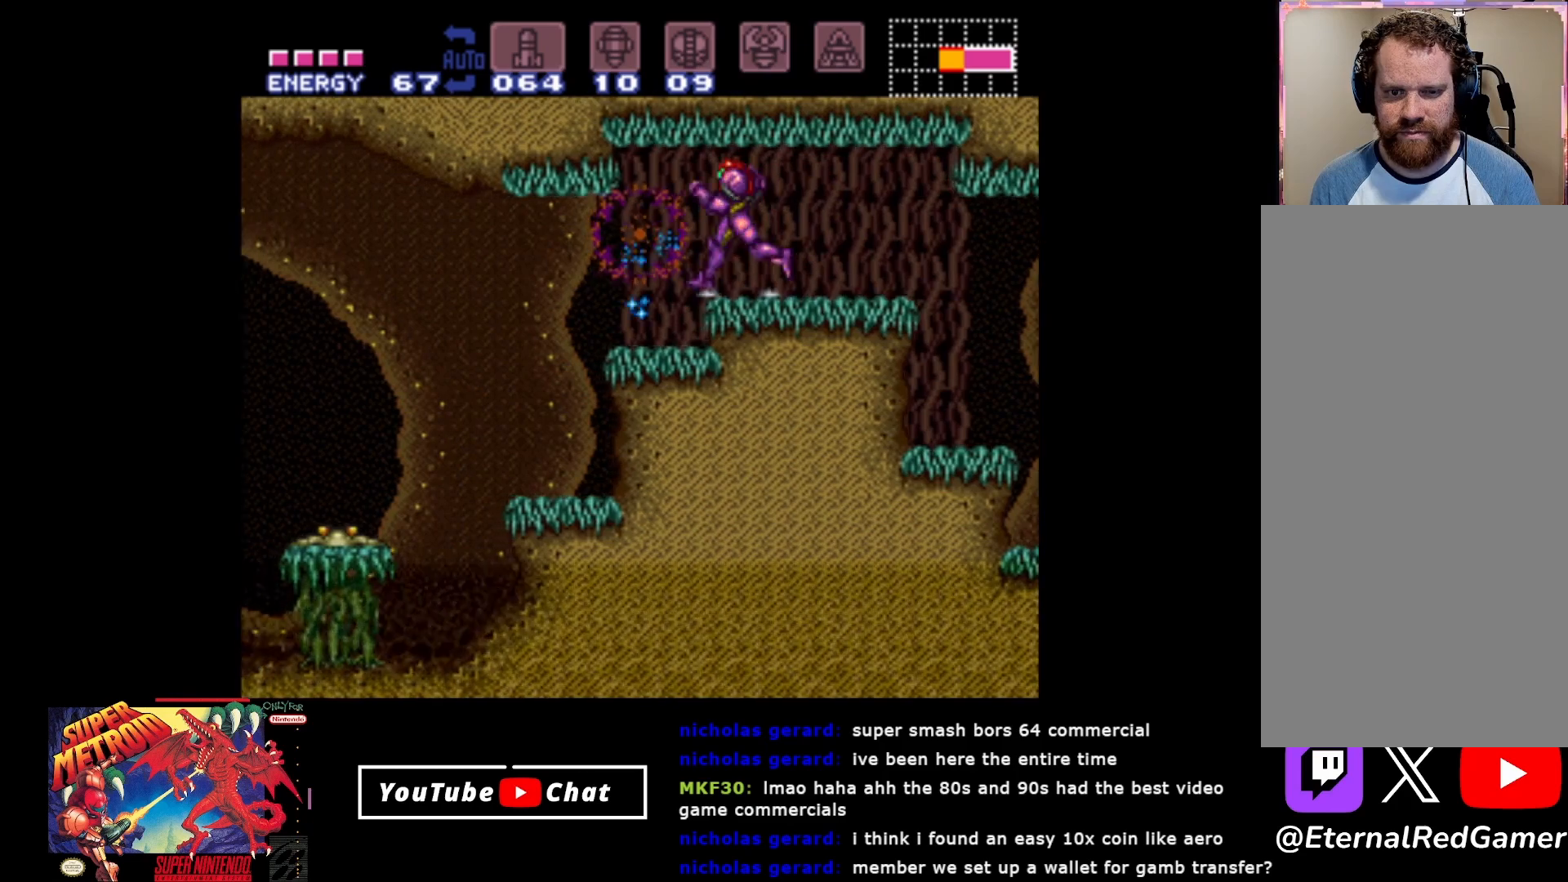
{"buttons": ["A", "DPAD_LEFT"], "events": [[500, "A", "down"]]}
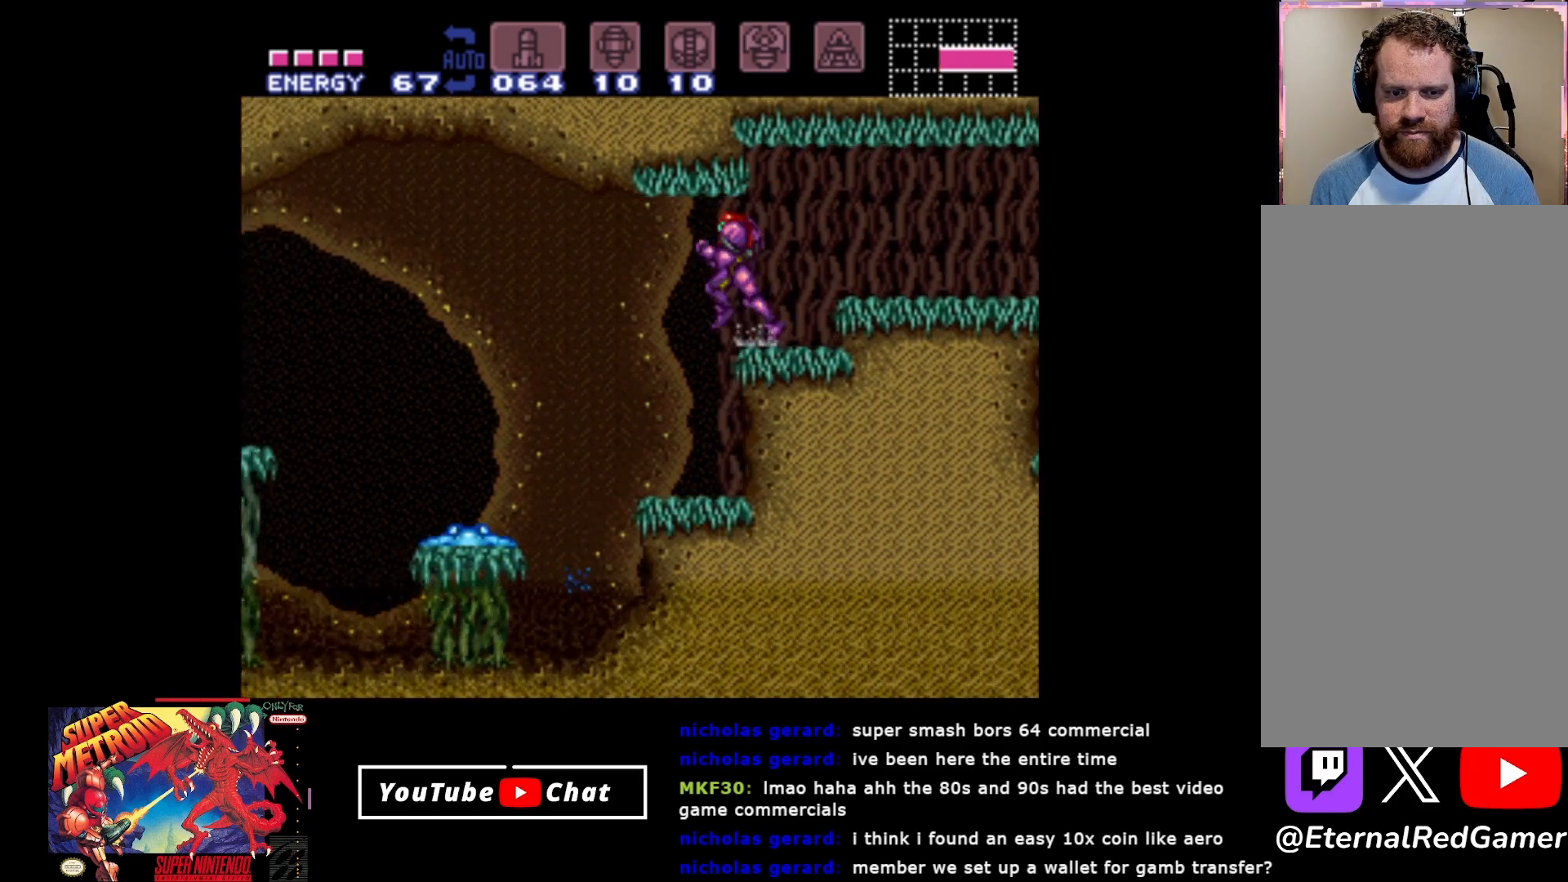
{"buttons": [], "events": [[167, "A", "up"], [400, "DPAD_LEFT", "up"]]}
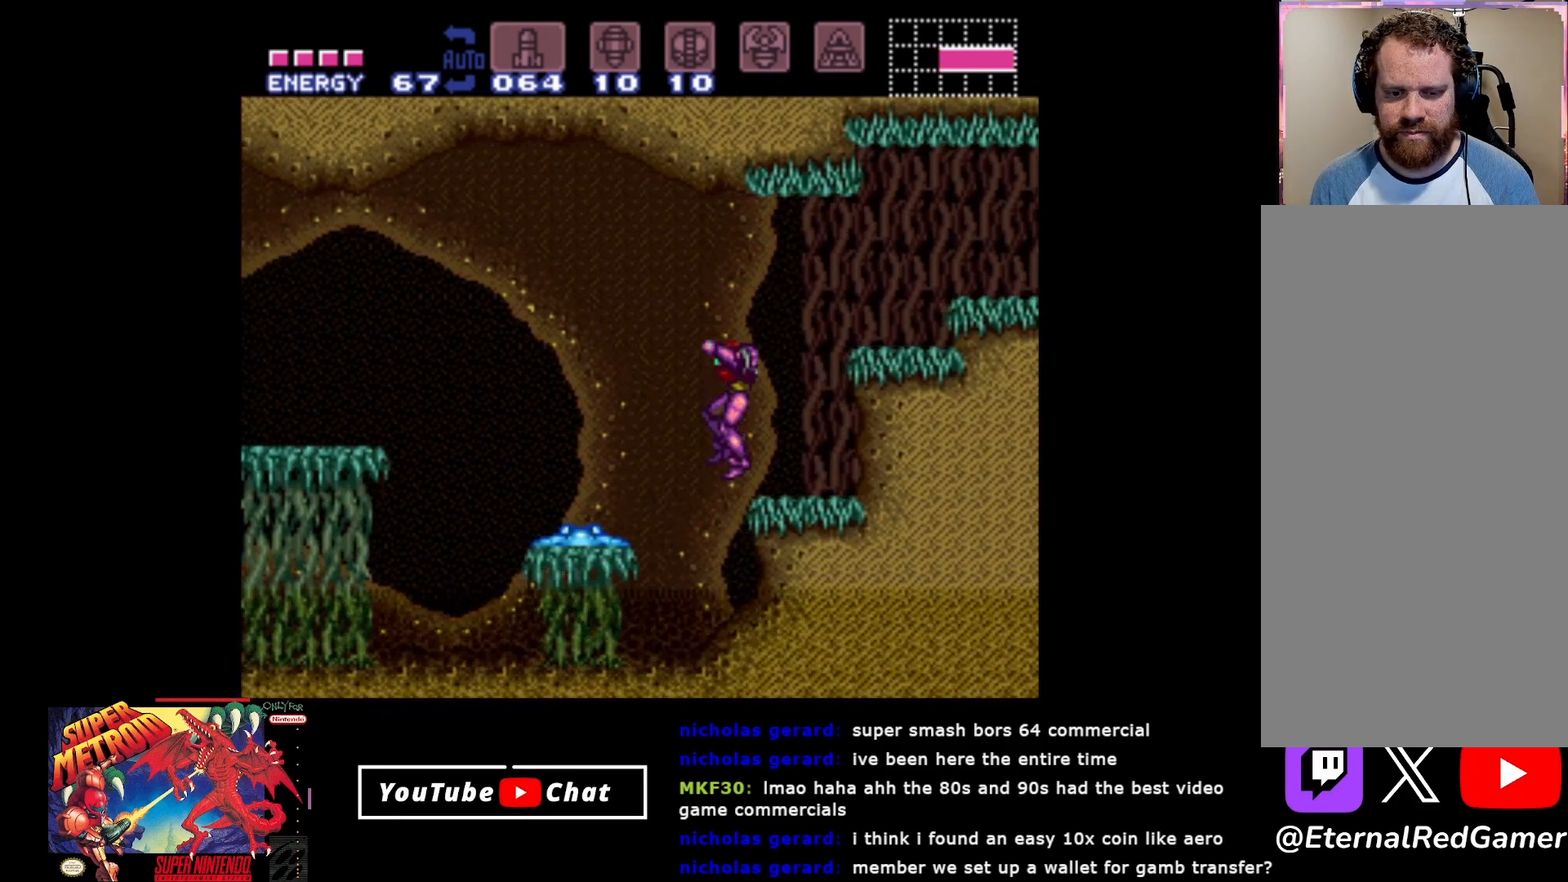
{"buttons": [], "events": [[150, "Y", "down"], [283, "Y", "up"], [367, "Y", "down"], [467, "Y", "up"]]}
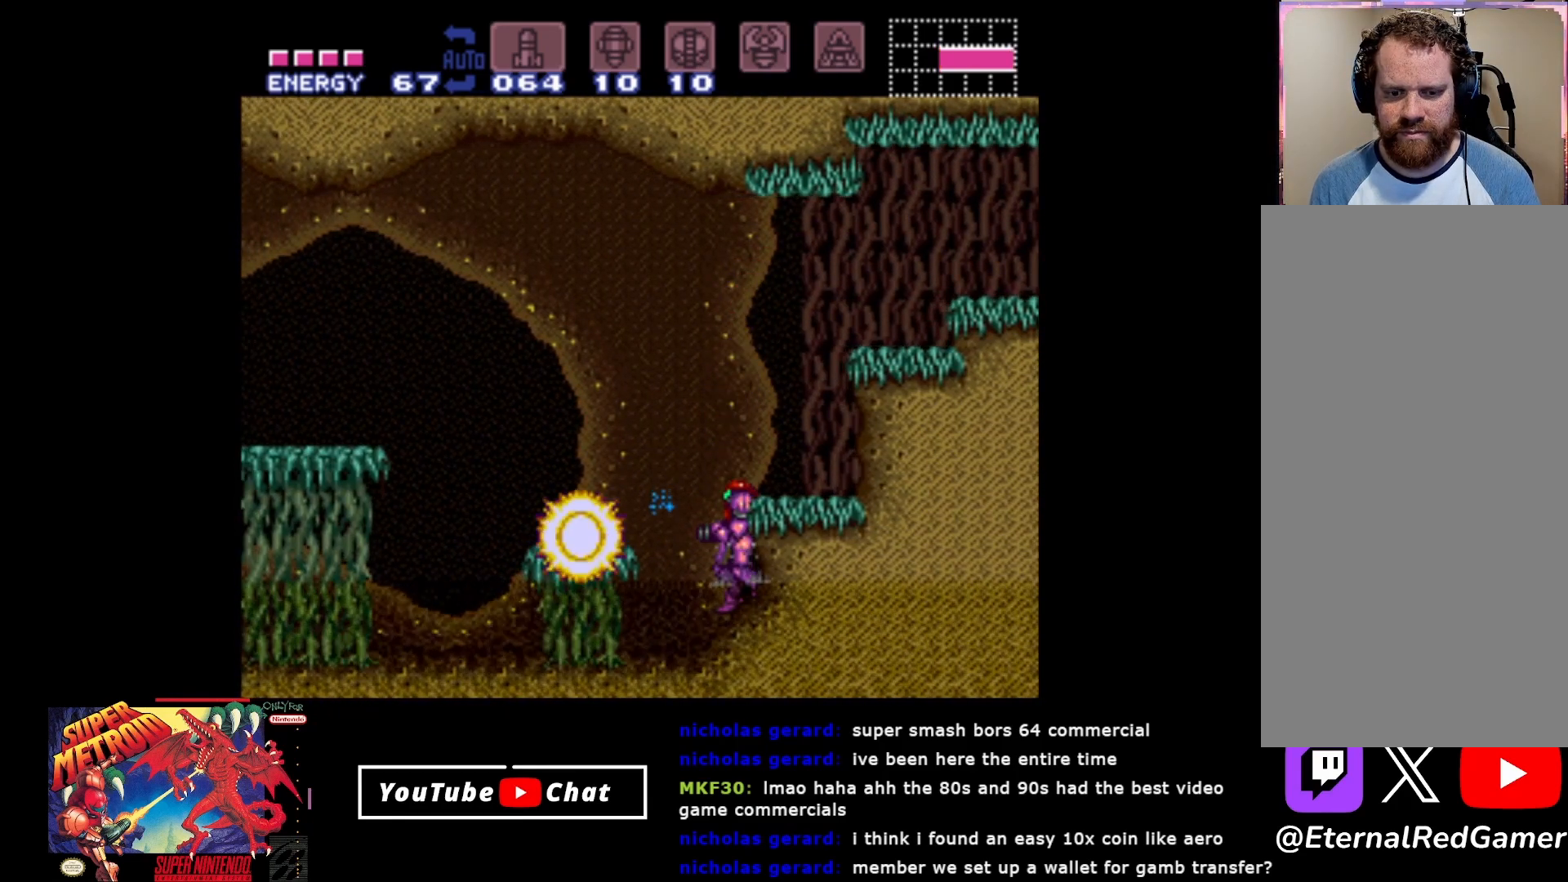
{"buttons": ["DPAD_LEFT"], "events": [[100, "DPAD_LEFT", "down"], [233, "A", "down"], [367, "A", "up"]]}
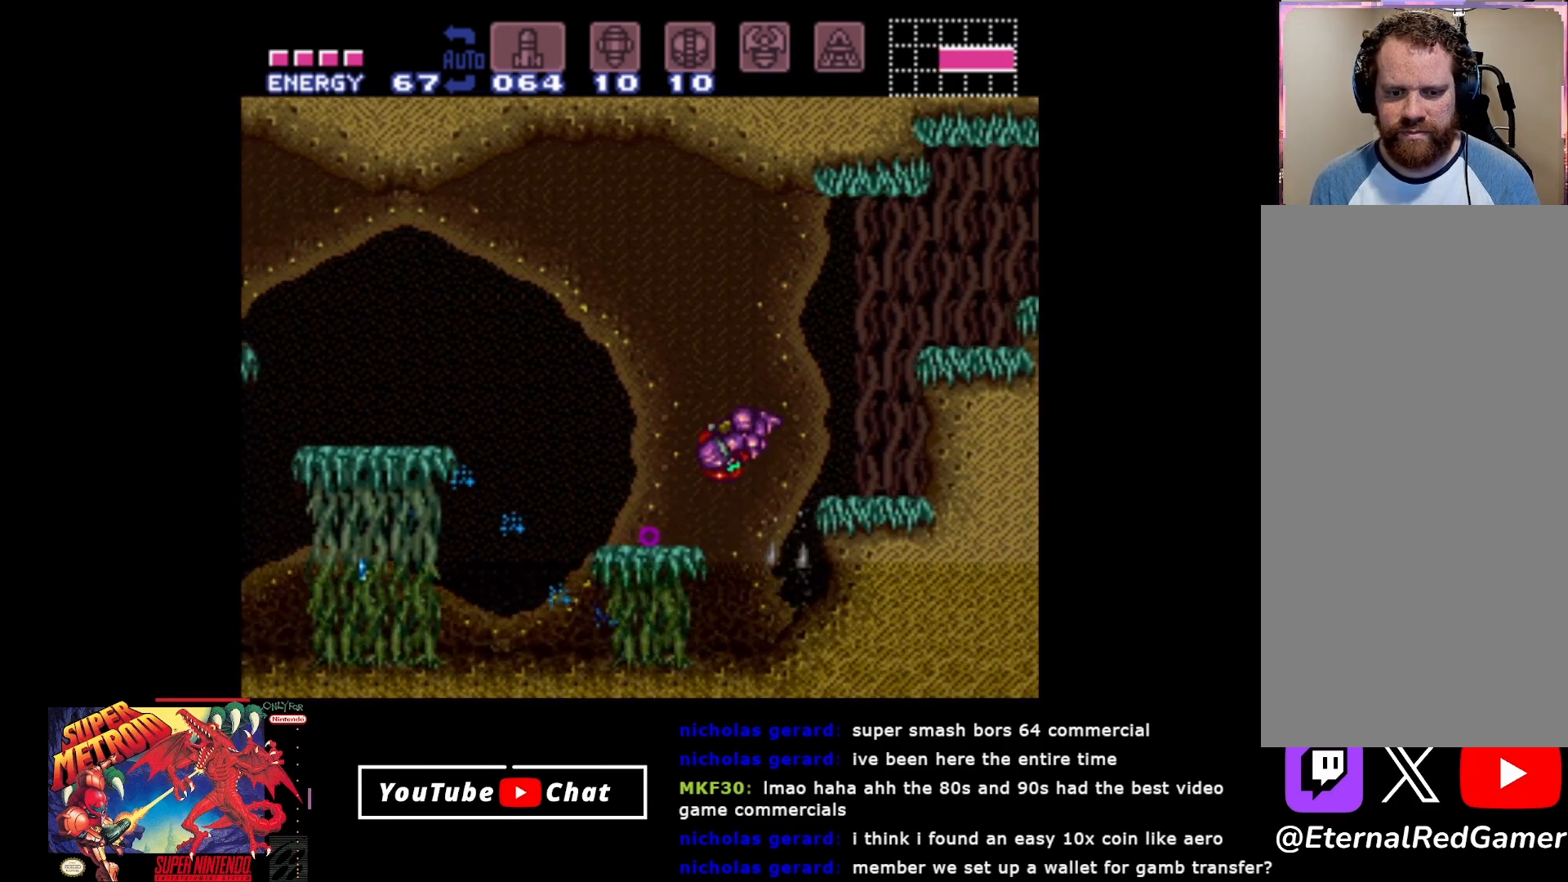
{"buttons": ["A", "DPAD_LEFT"], "events": [[333, "A", "down"]]}
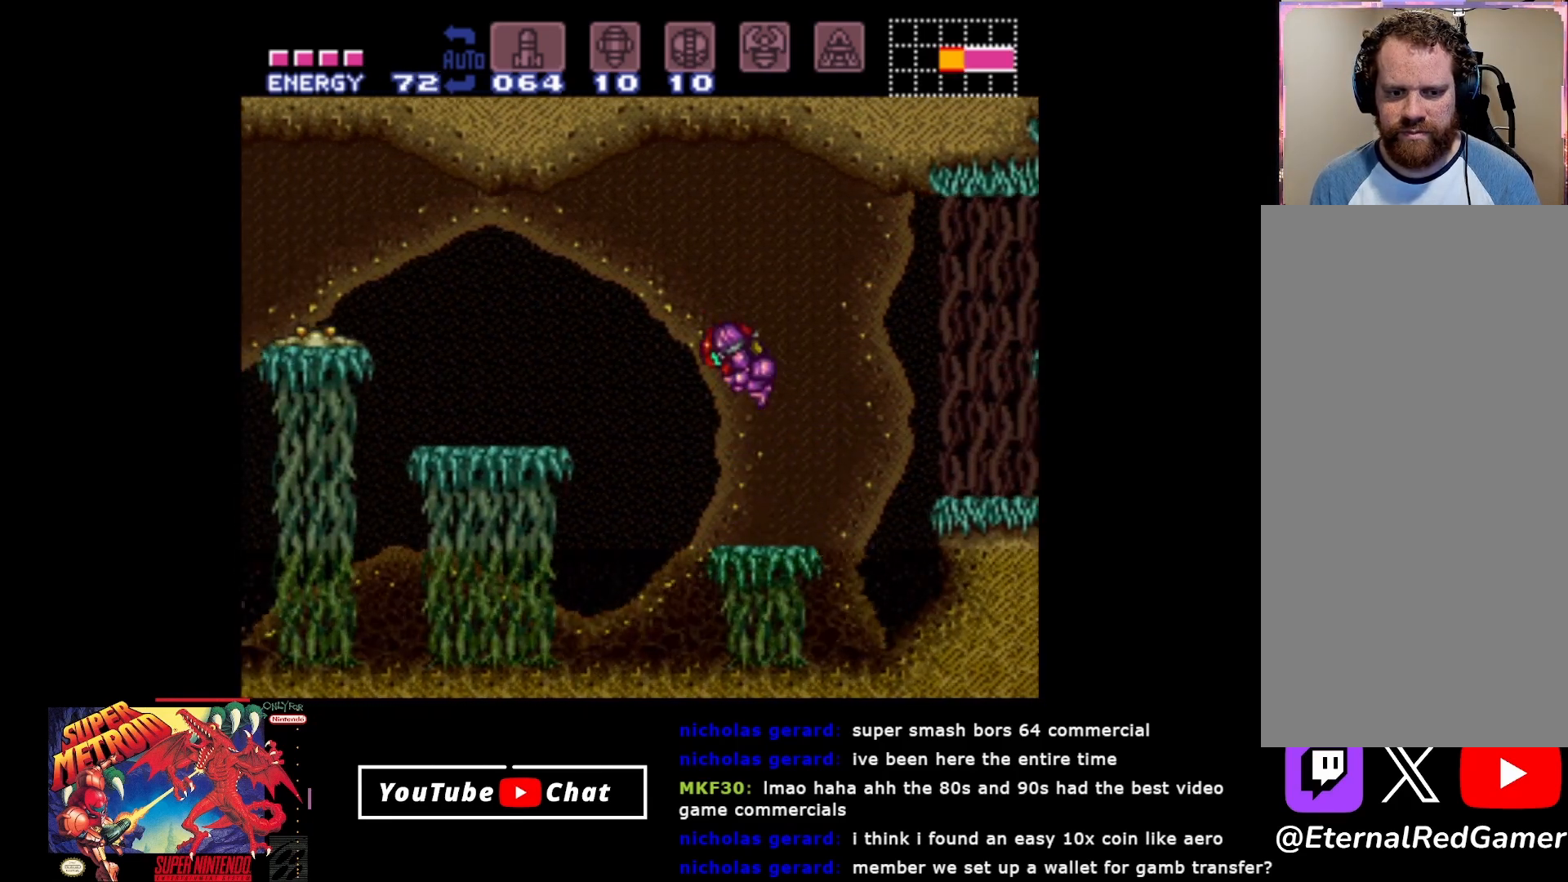
{"buttons": ["Y", "DPAD_LEFT"], "events": [[133, "A", "up"], [233, "Y", "down"], [333, "Y", "up"], [417, "Y", "down"]]}
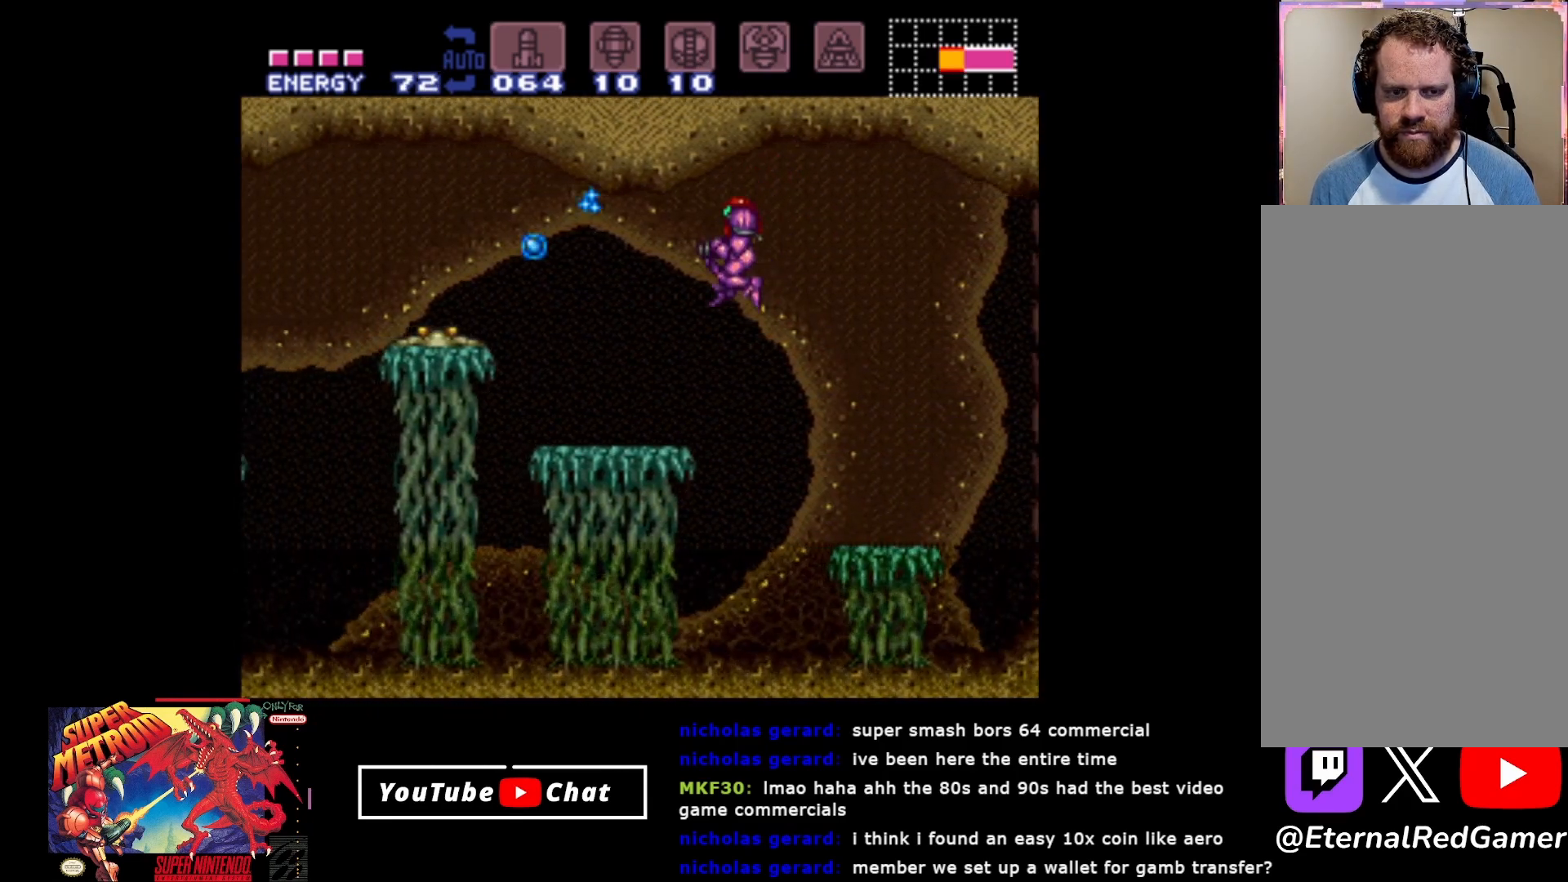
{"buttons": ["Y"], "events": [[33, "Y", "up"], [117, "Y", "down"], [233, "Y", "up"], [317, "Y", "down"], [333, "DPAD_LEFT", "up"], [400, "Y", "up"], [483, "Y", "down"]]}
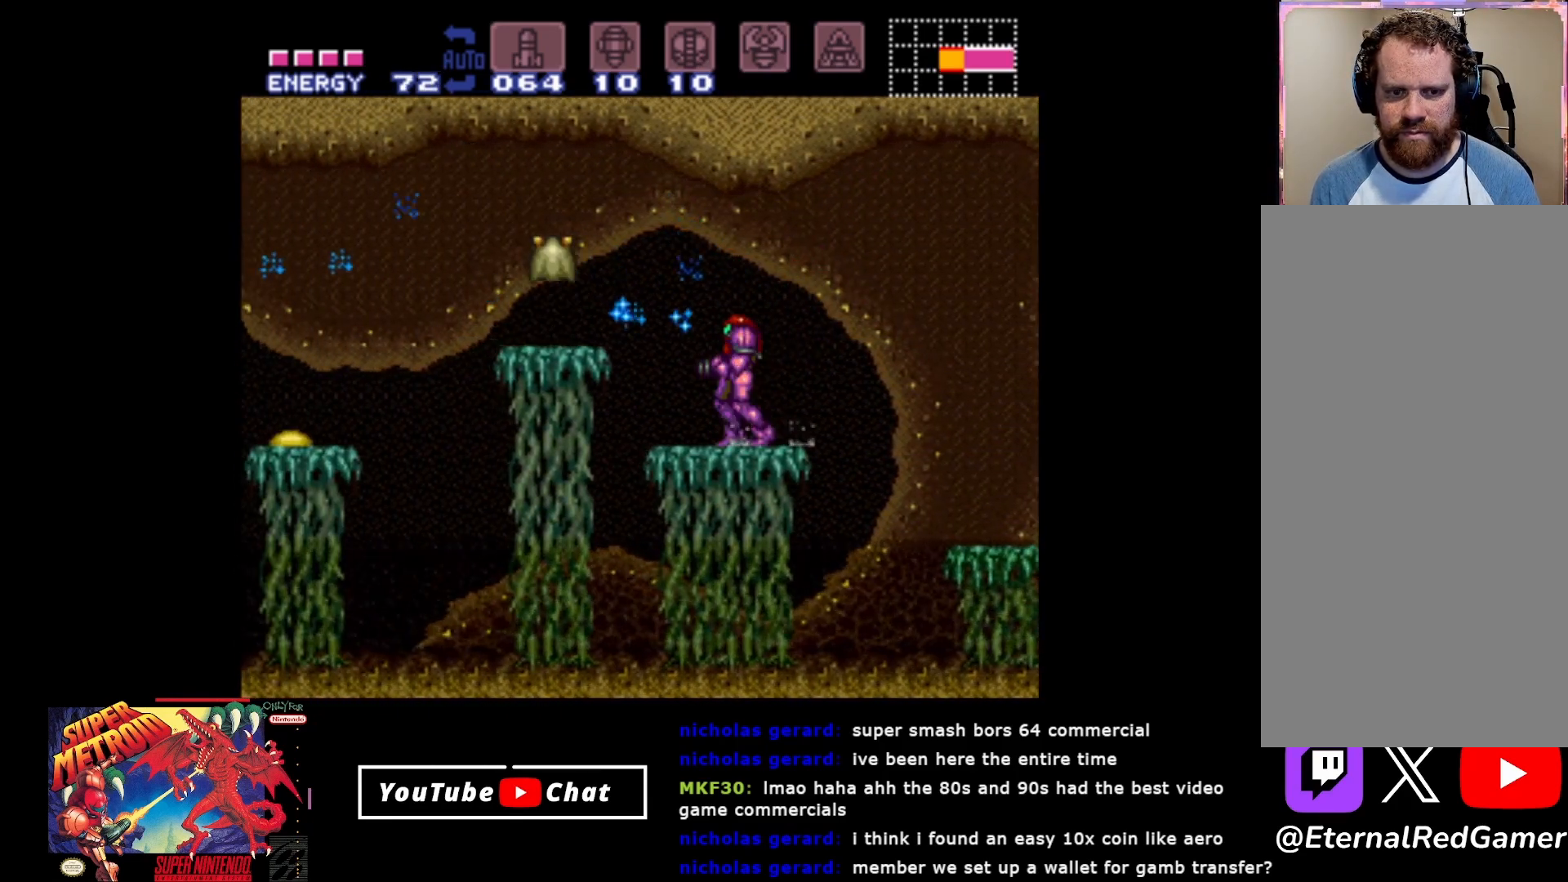
{"buttons": ["L2"], "events": [[67, "Y", "up"], [367, "Y", "down"], [483, "L2", "down"], [500, "Y", "up"]]}
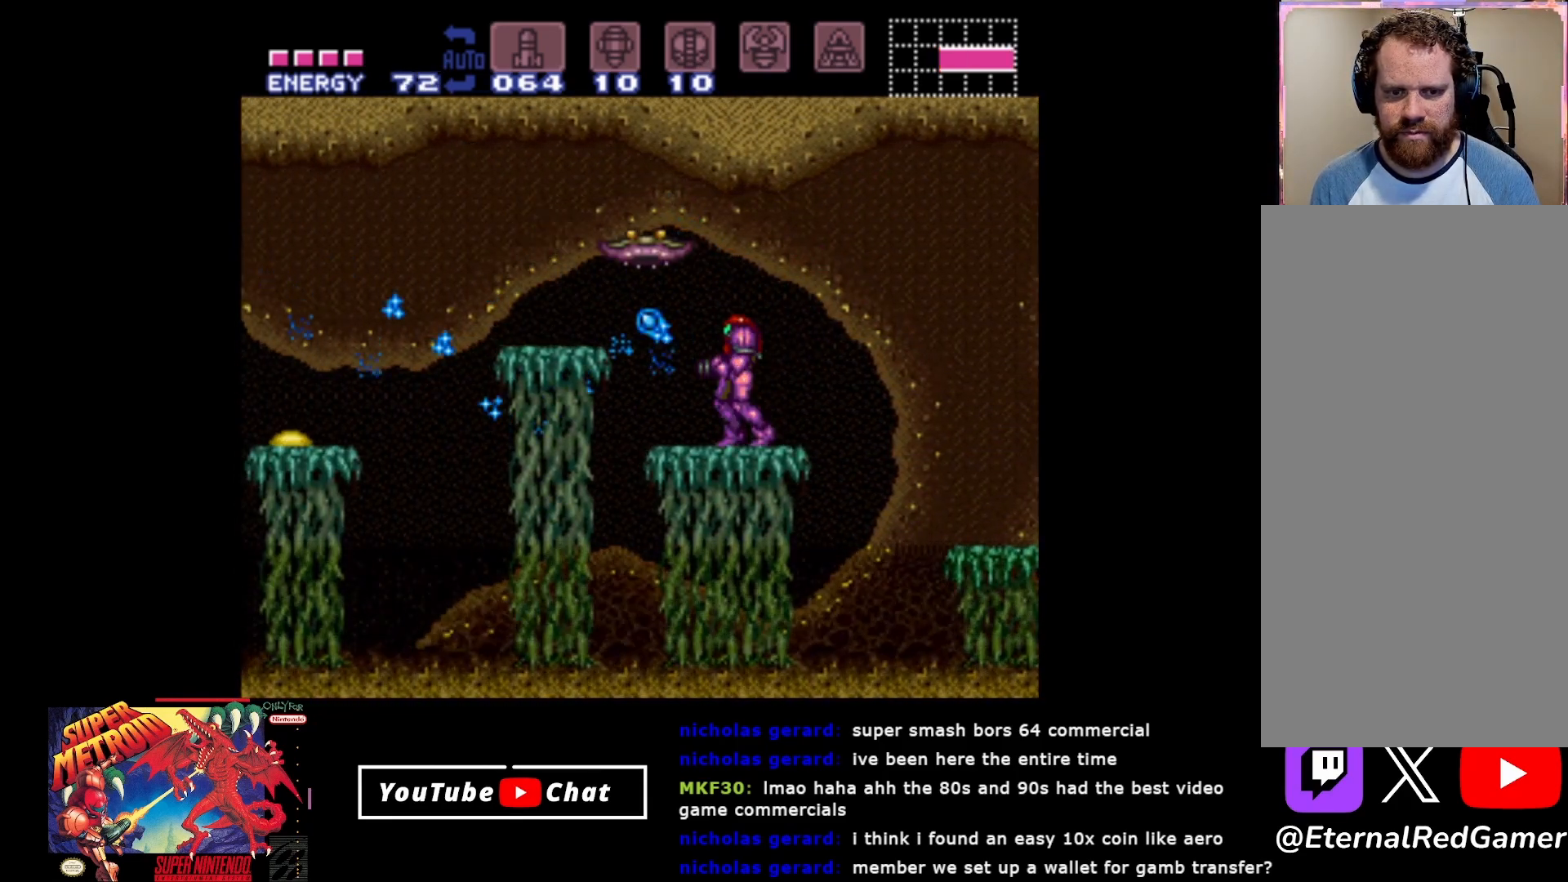
{"buttons": ["Y", "R2"], "events": [[83, "Y", "down"], [117, "L2", "up"], [117, "R2", "down"], [183, "Y", "up"], [300, "Y", "down"], [383, "Y", "up"], [467, "Y", "down"]]}
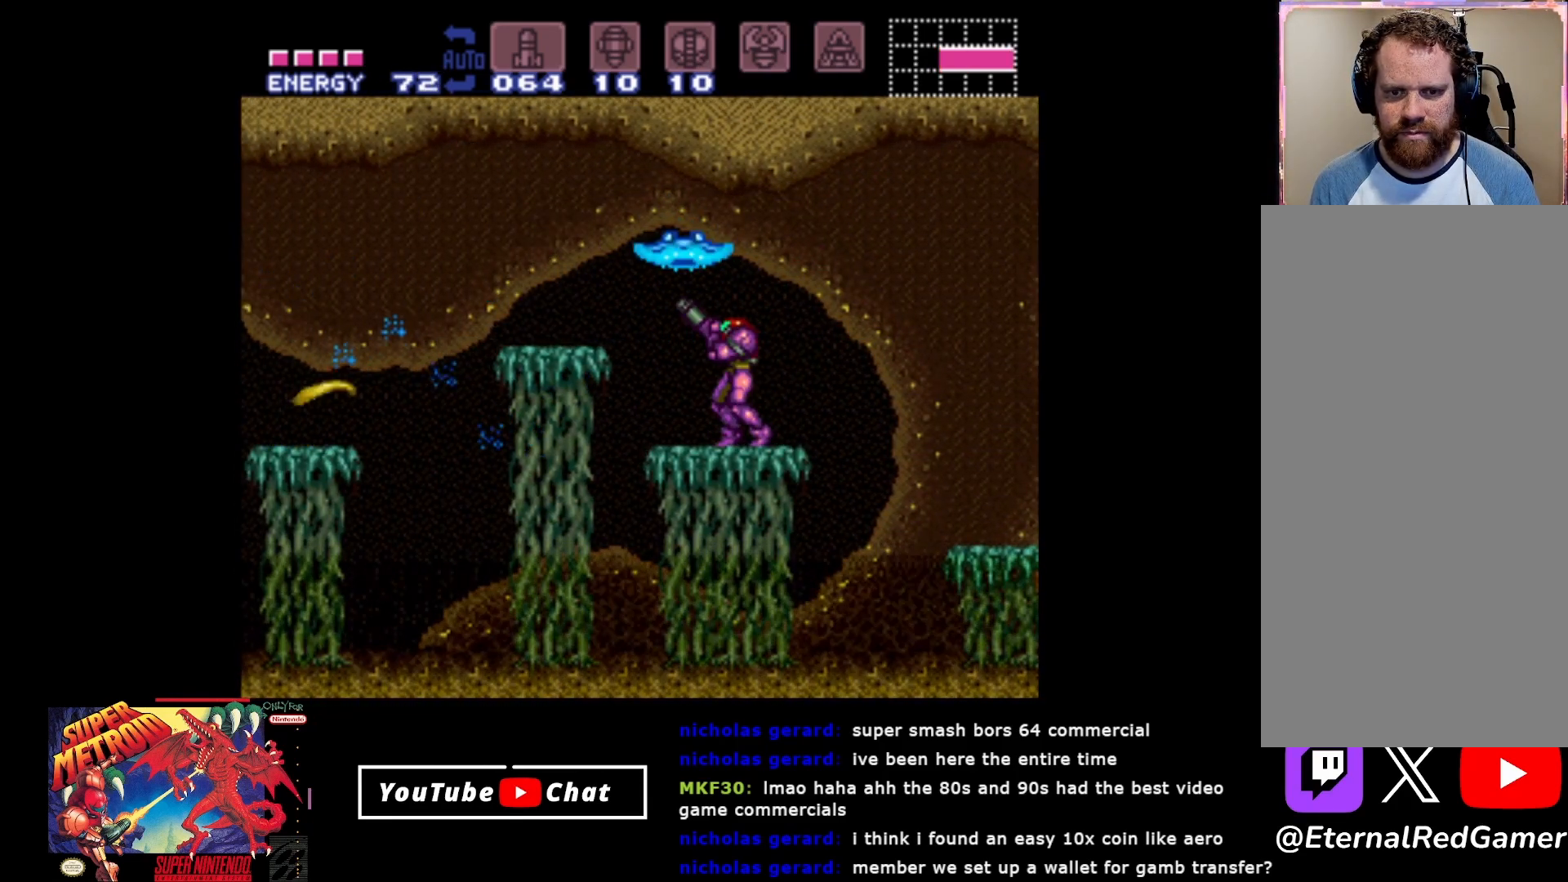
{"buttons": ["DPAD_LEFT"], "events": [[67, "Y", "up"], [133, "Y", "down"], [183, "Y", "up"], [300, "R2", "up"], [333, "DPAD_LEFT", "down"]]}
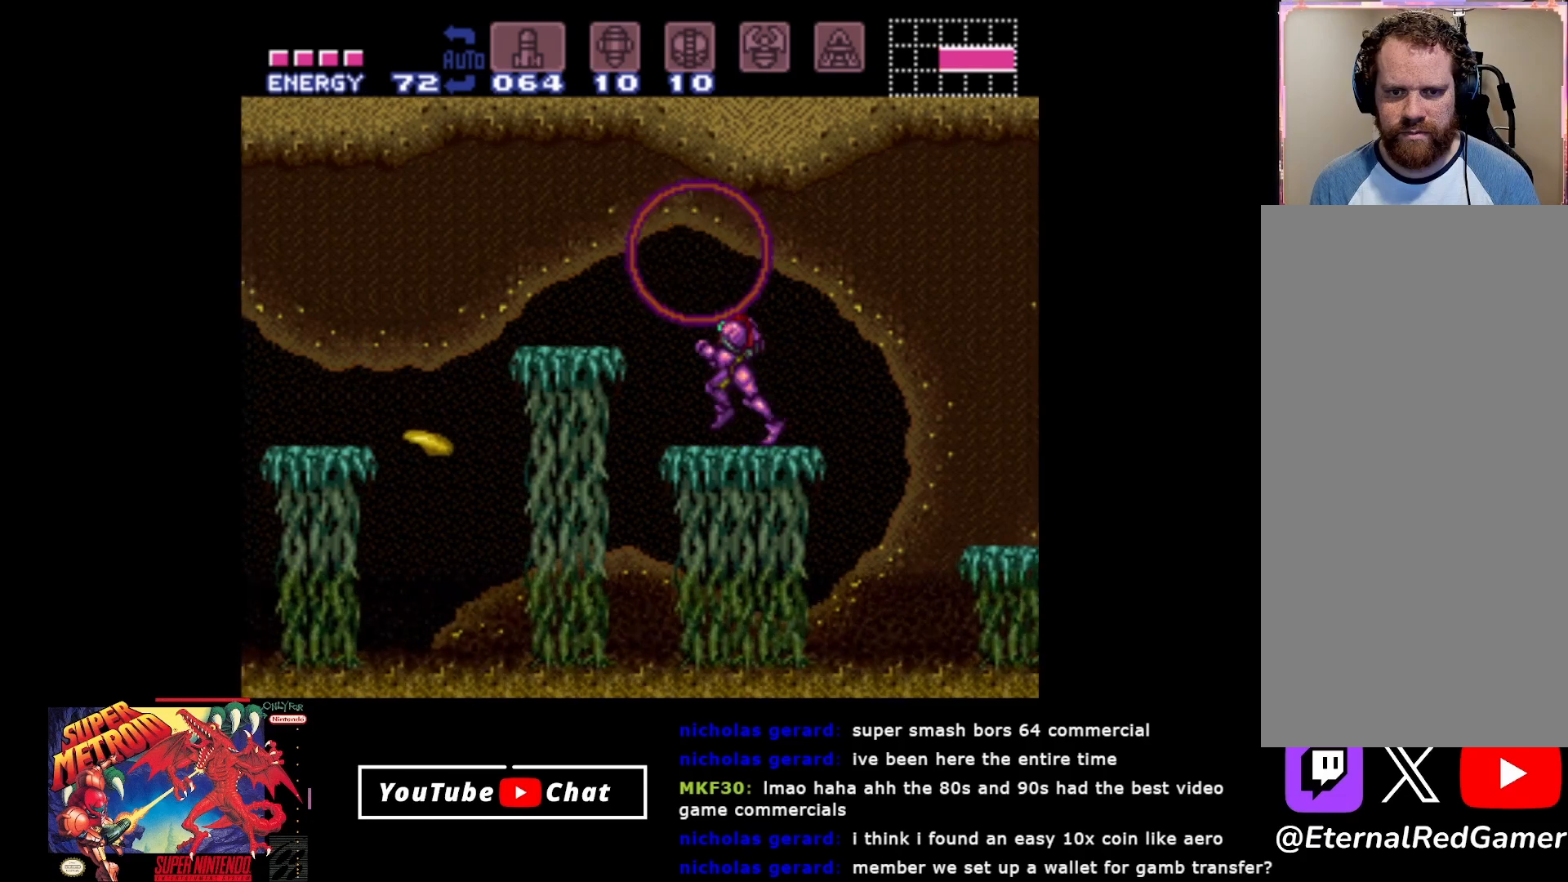
{"buttons": ["L2", "DPAD_LEFT"], "events": [[17, "A", "down"], [150, "L2", "down"], [167, "A", "up"], [267, "Y", "down"], [333, "Y", "up"]]}
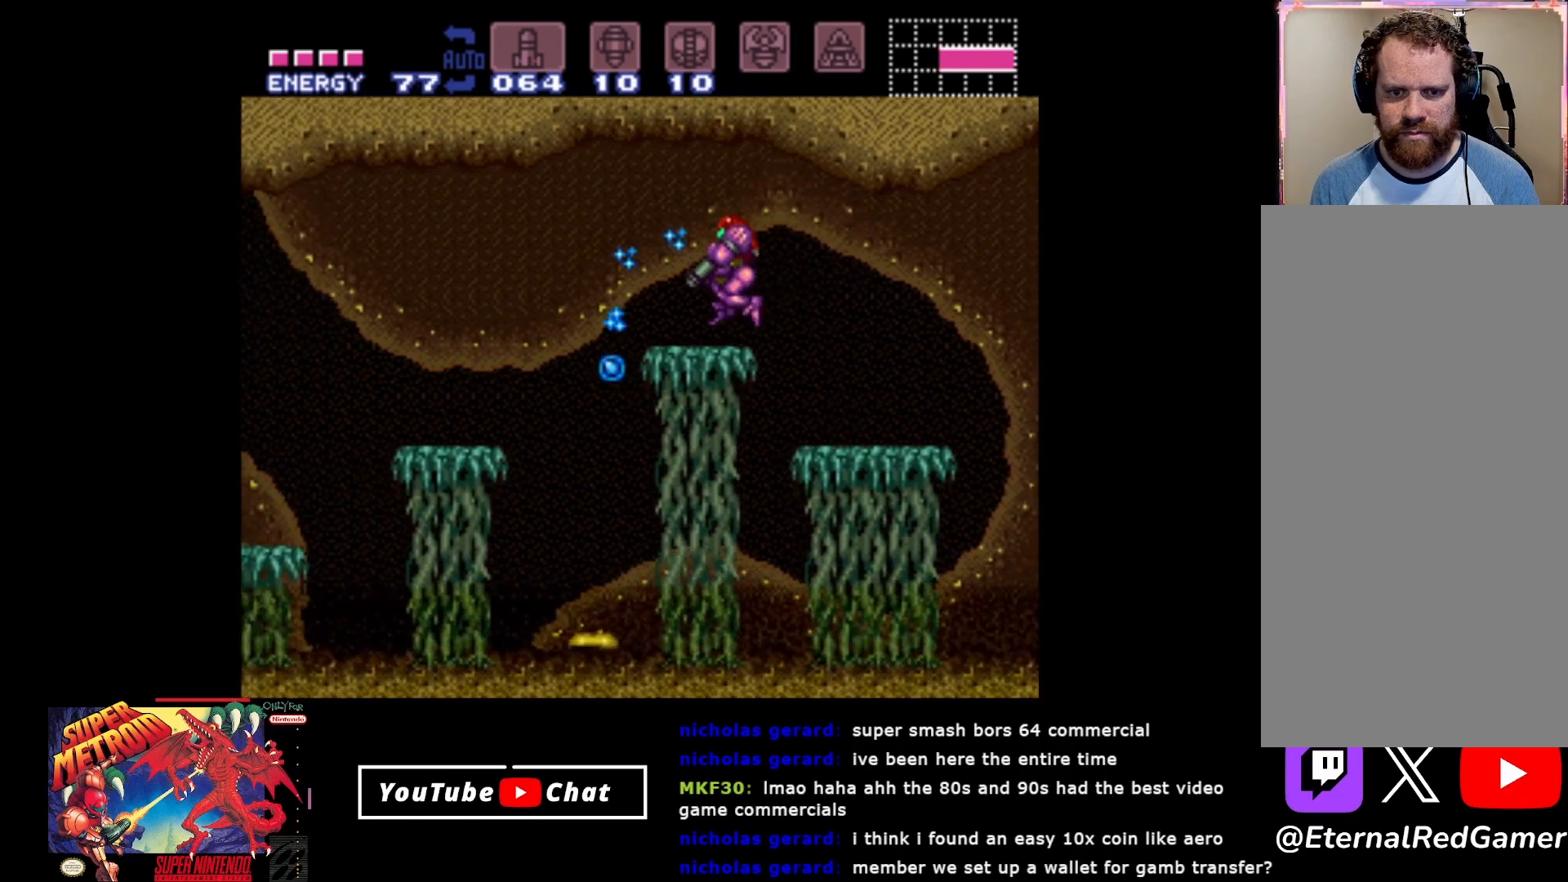
{"buttons": ["DPAD_LEFT"], "events": [[133, "L2", "up"], [267, "A", "down"], [417, "A", "up"]]}